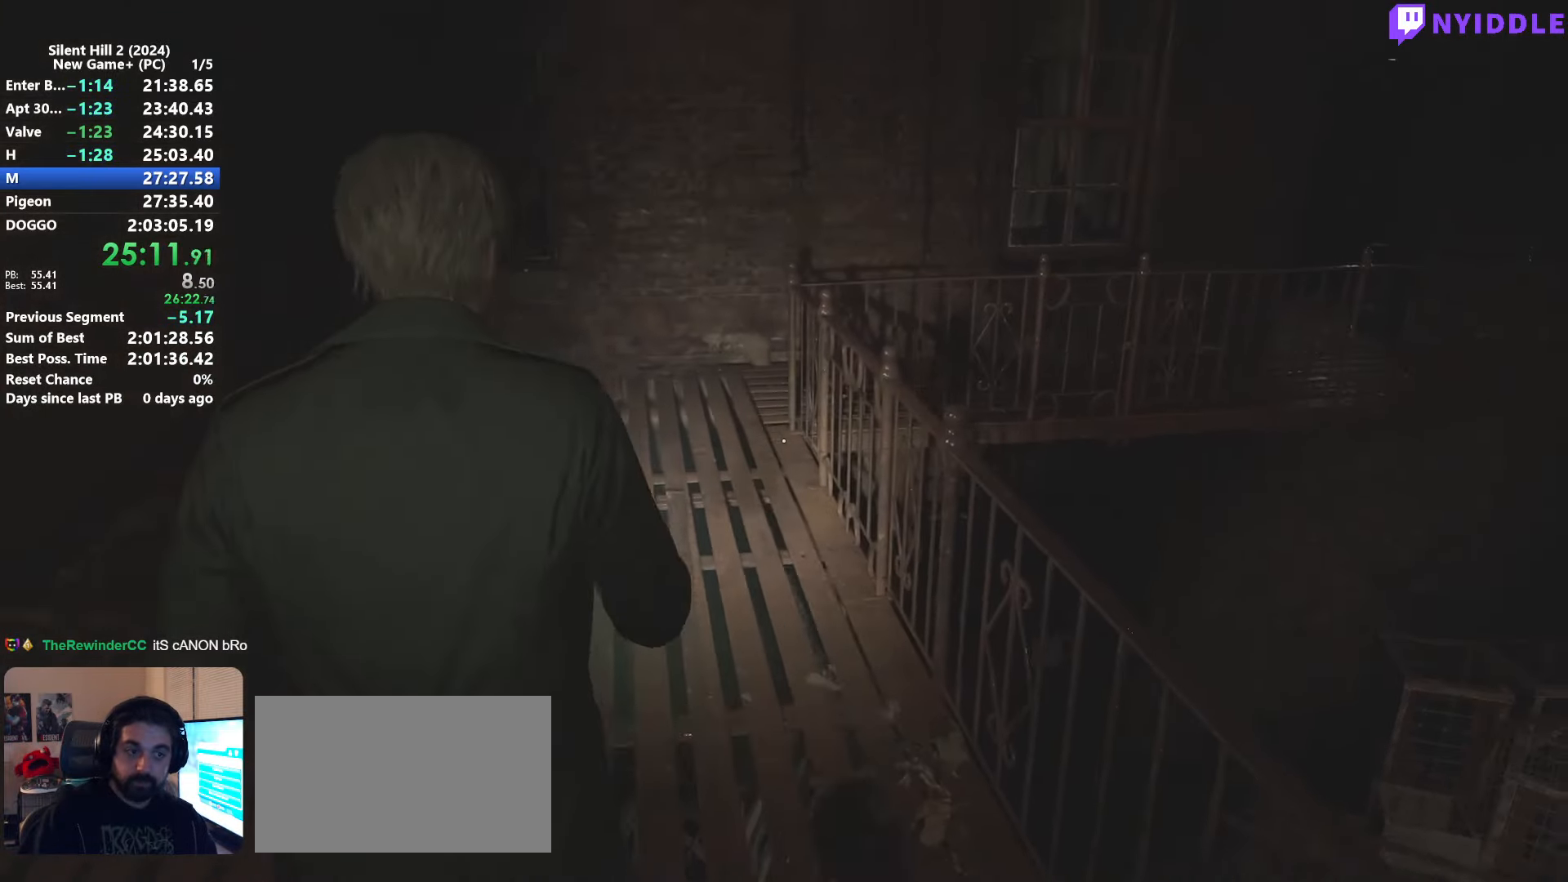
Gameplay with keyboard and mouse; each line is a JSON object with the keys and mouse buttons held at the frame after it. "events" lists presses ("down") and releases ("up") of "1", "2", "3", "4", "5", "a", "alt", "c", "ctrl", "d", "e", "f", "g", "q", "r", "s", "shift", "space", "tab", "v", "w", "x", "z", "mouse_left", "mouse_right", "mouse_mb4", "mouse_wheel_up" and "mouse_wheel_down" between this image and that frame as [ms after this image, input, new state], when the widget could be followed in between. "mouse_left", "mouse_right", "mouse_mb4", "mouse_wheel_up", "mouse_wheel_down" = the "left", "right", "mb4", "wheel_up", "wheel_down" buttons of the "mouse" list. No other keys are recorded. Not read: mouse_move.
{"keys": ["shift", "w"], "mouse": [], "events": []}
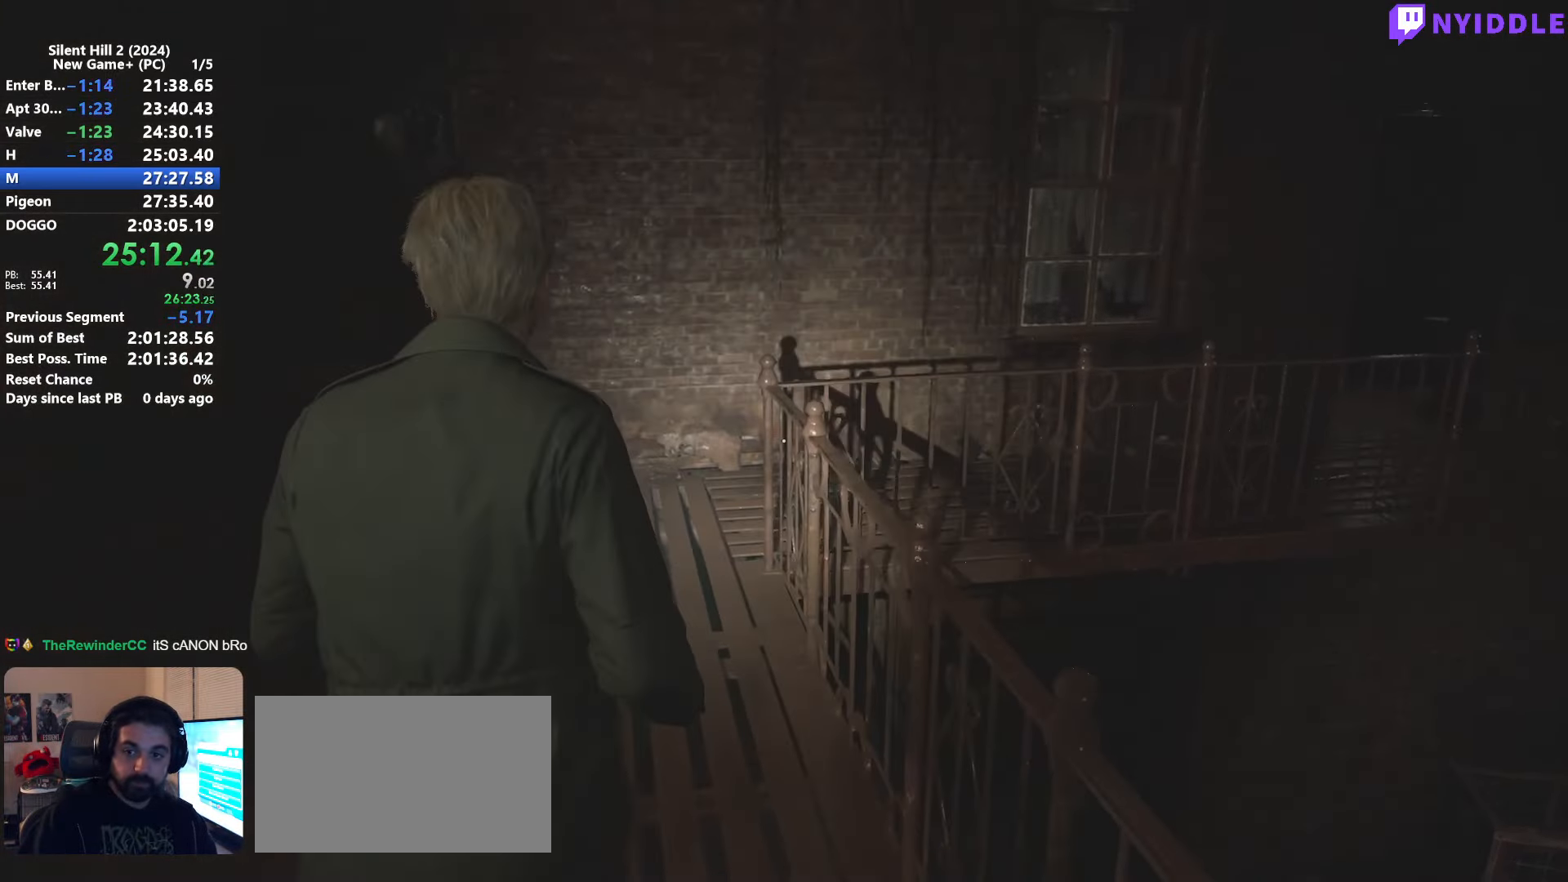
{"keys": ["shift", "w"], "mouse": [], "events": []}
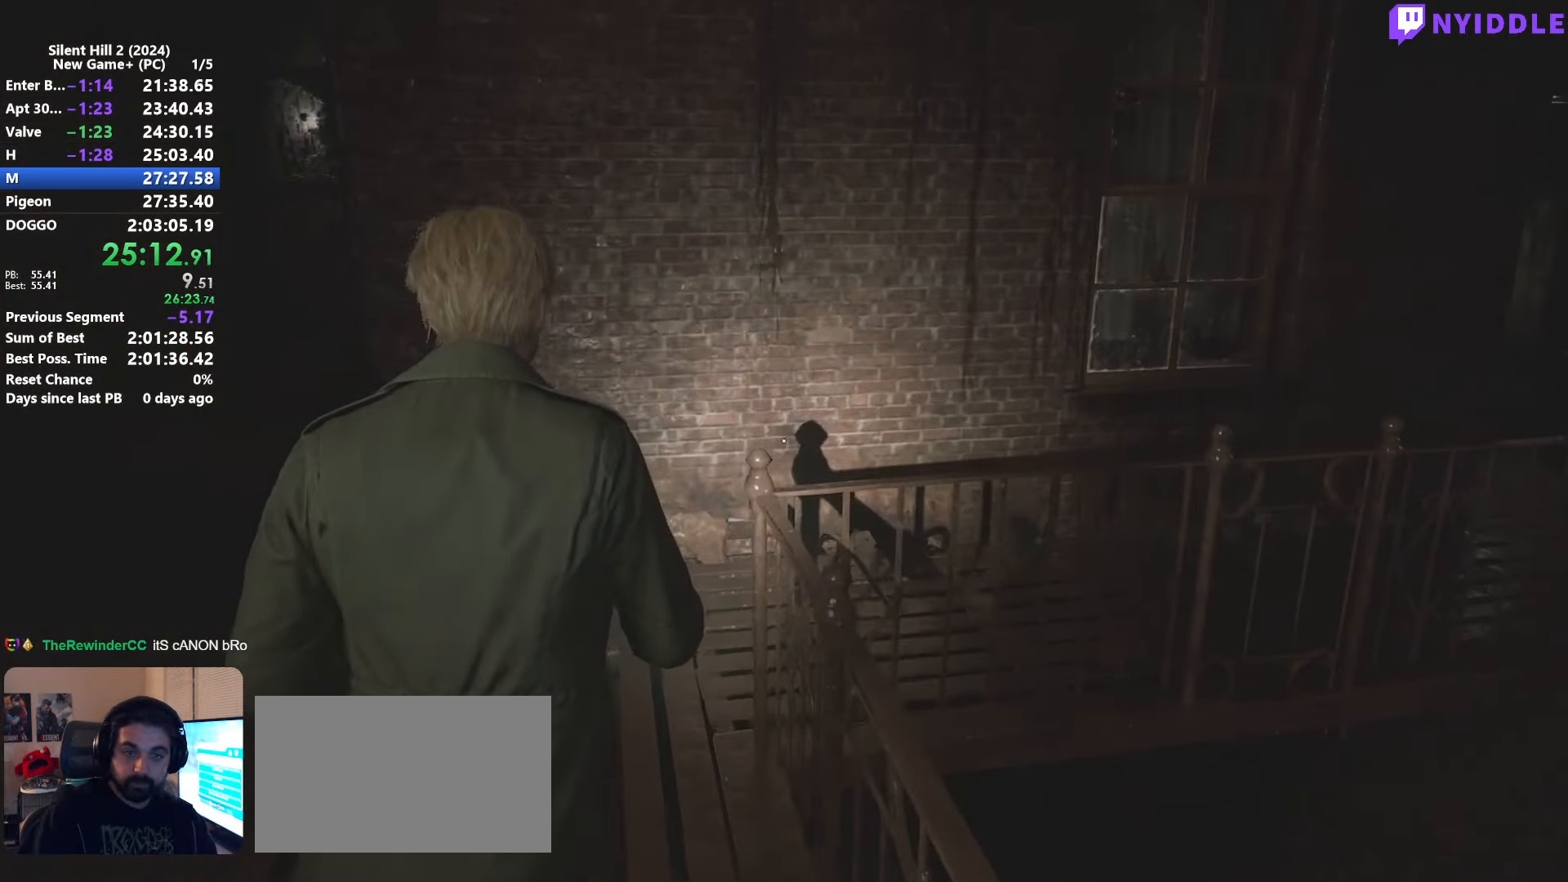
{"keys": ["shift", "w"], "mouse": [], "events": []}
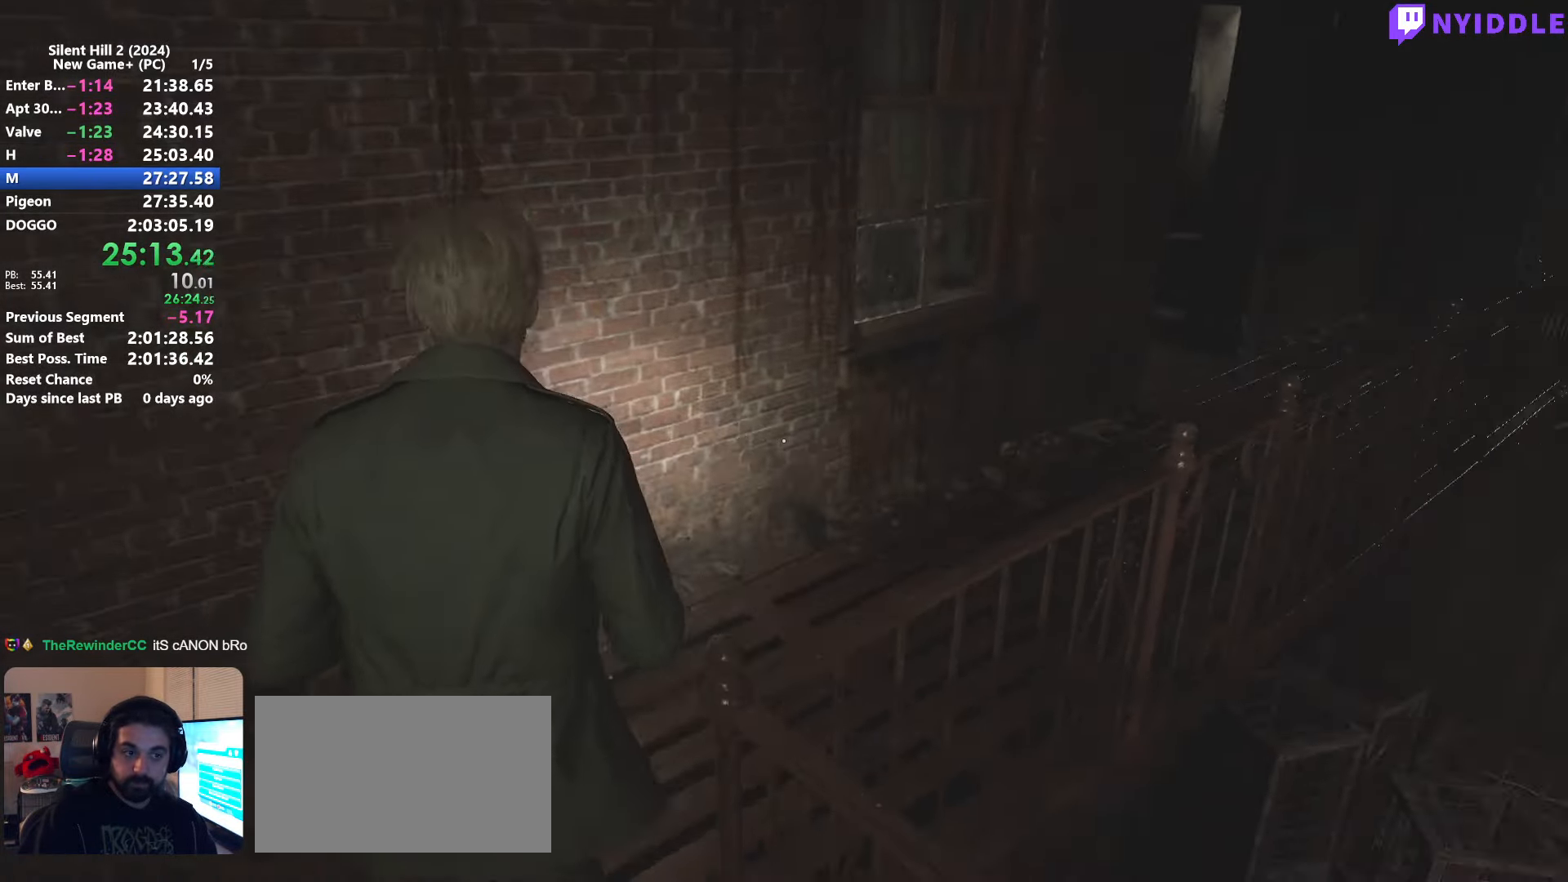
{"keys": ["shift", "w"], "mouse": [], "events": []}
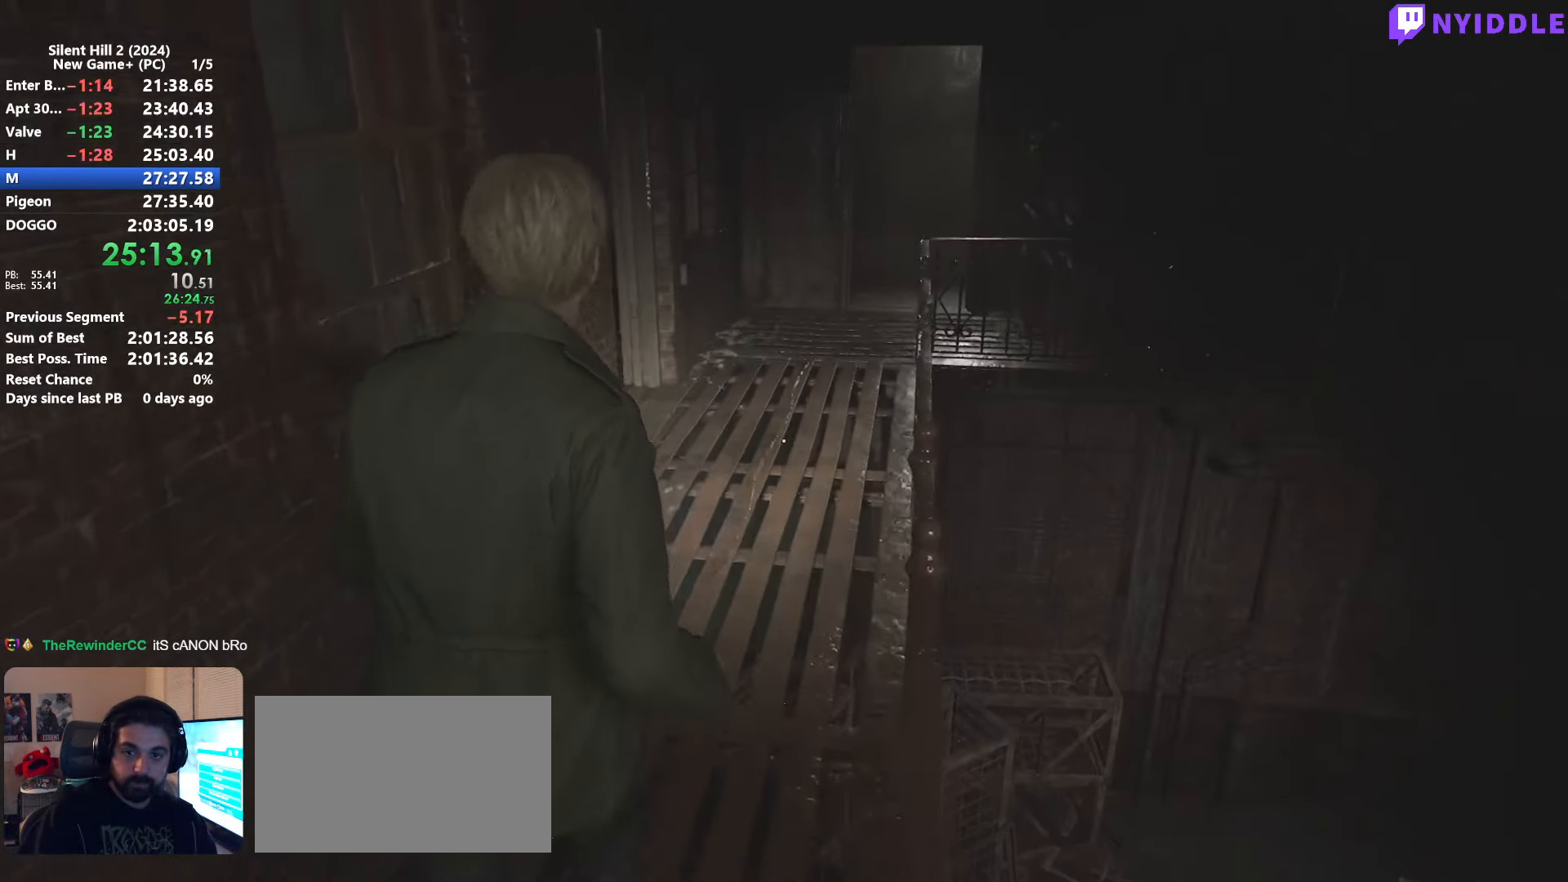
{"keys": ["shift", "w"], "mouse": [], "events": []}
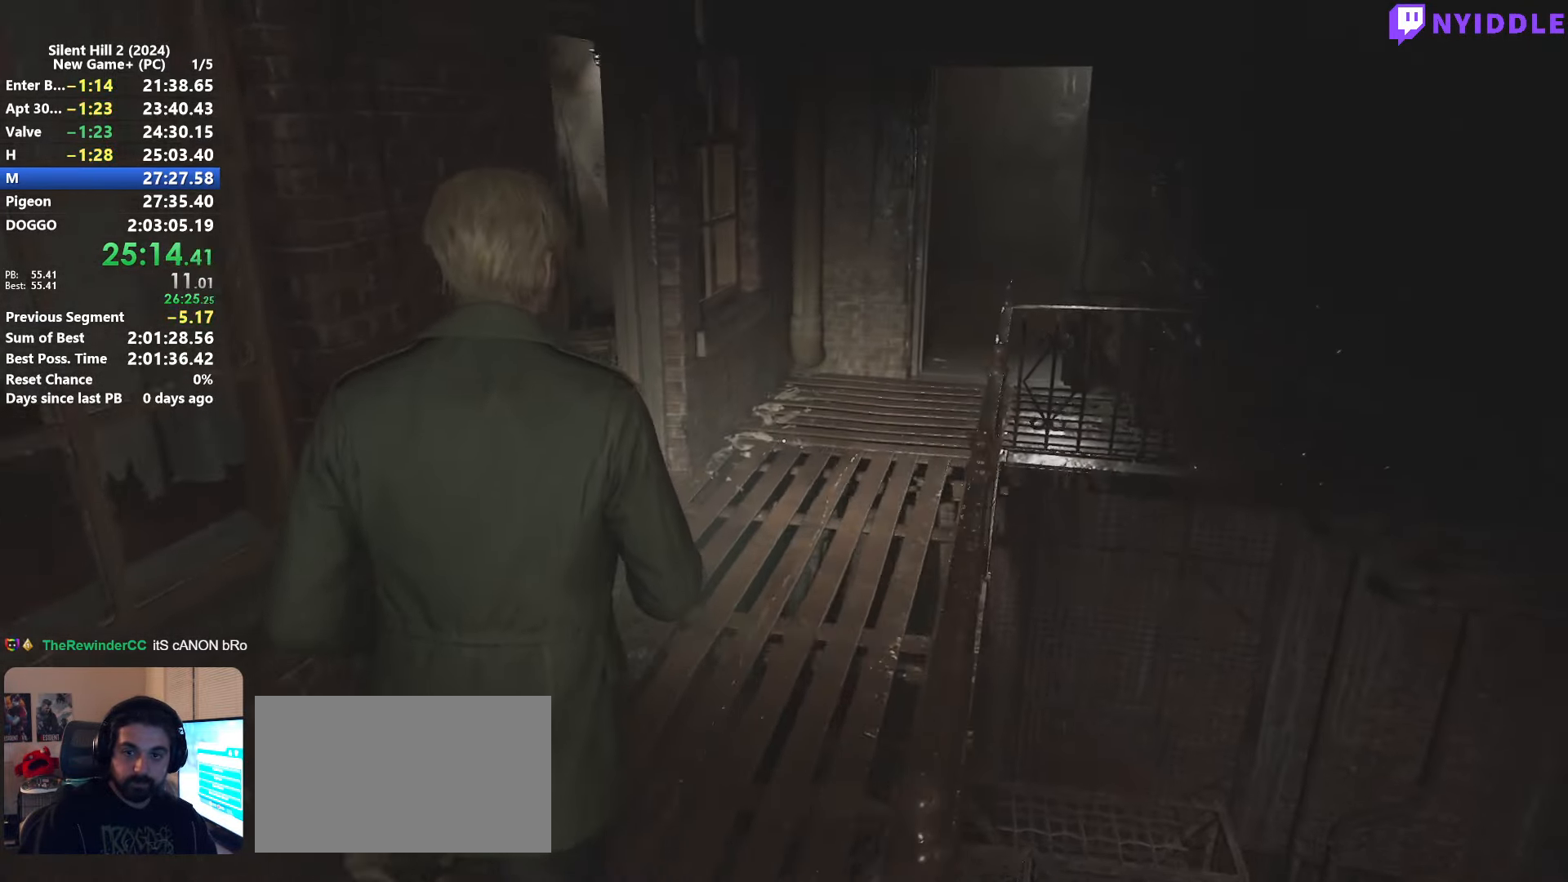
{"keys": ["shift", "w"], "mouse": [], "events": []}
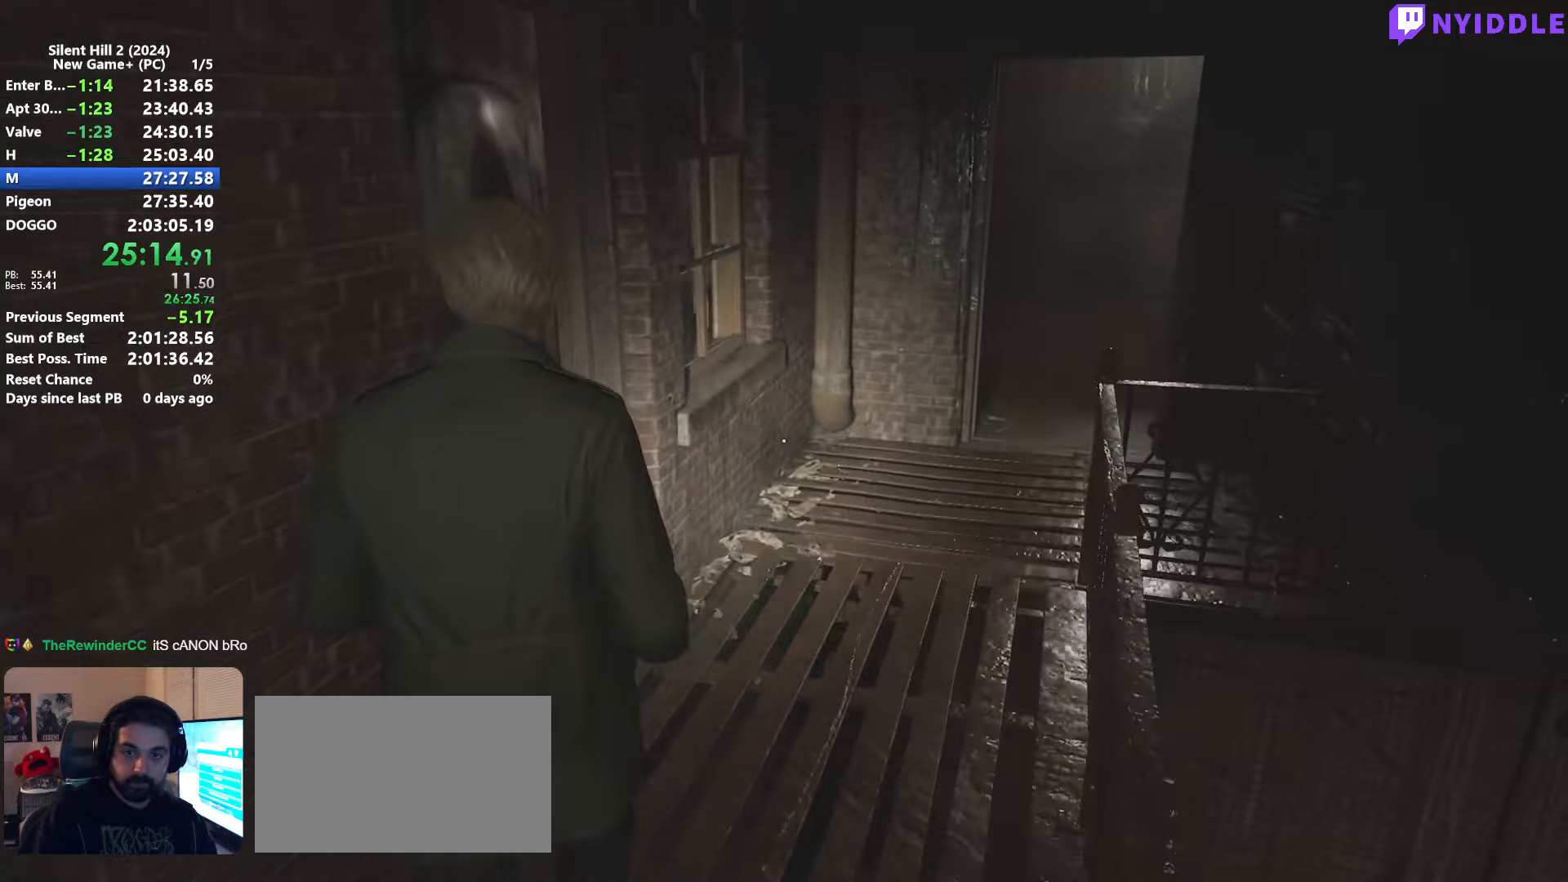
{"keys": ["shift", "w"], "mouse": [], "events": []}
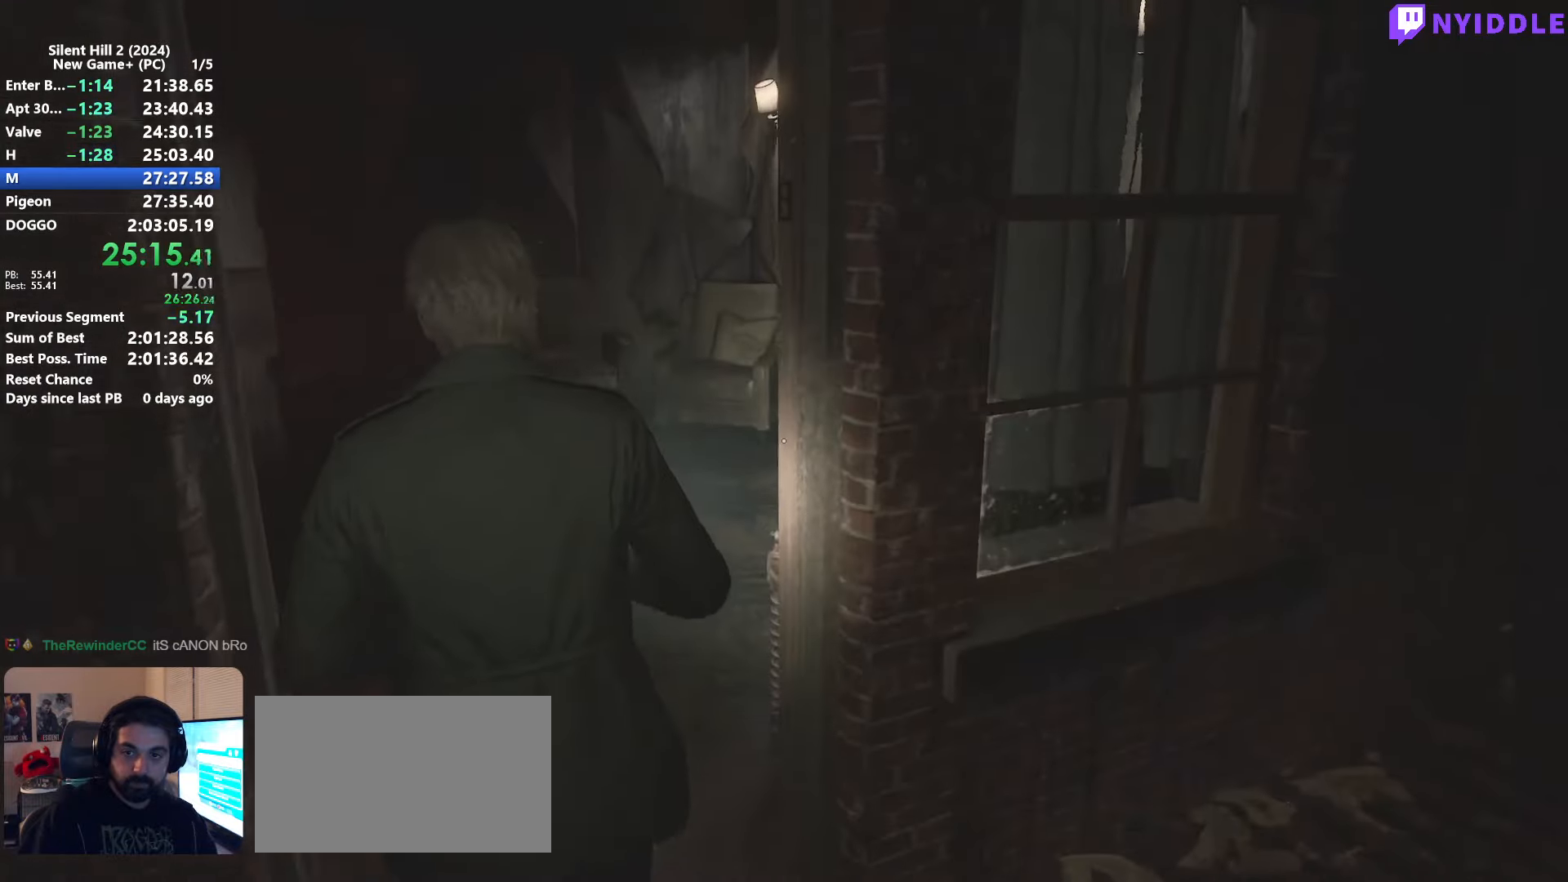
{"keys": ["shift", "w"], "mouse": [], "events": []}
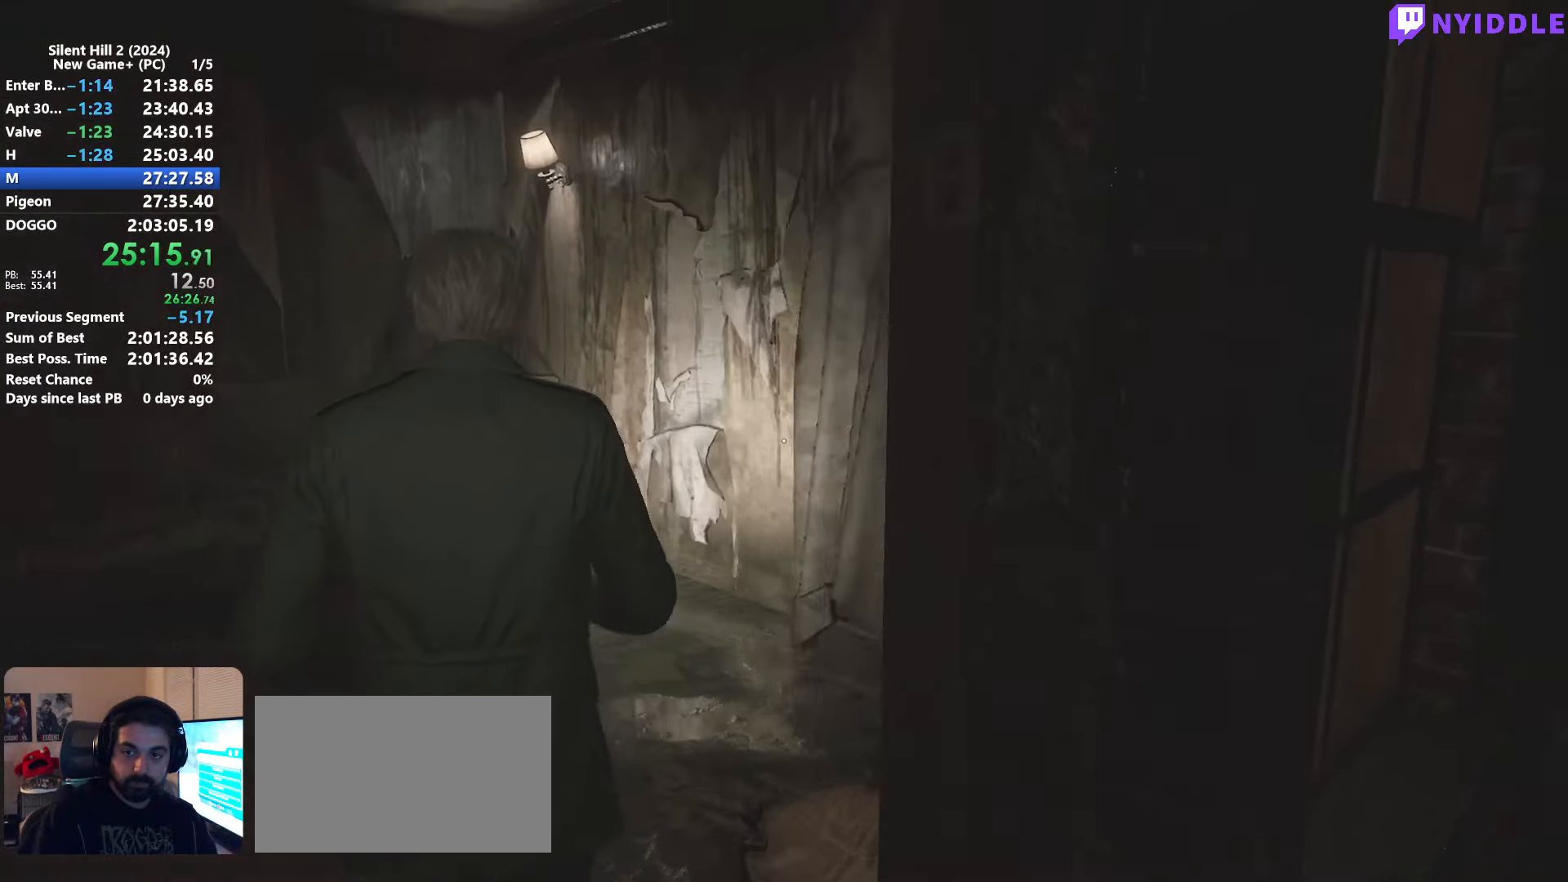
{"keys": ["e"], "mouse": [], "events": [[400, "shift", "up"], [400, "w", "up"], [450, "e", "down"]]}
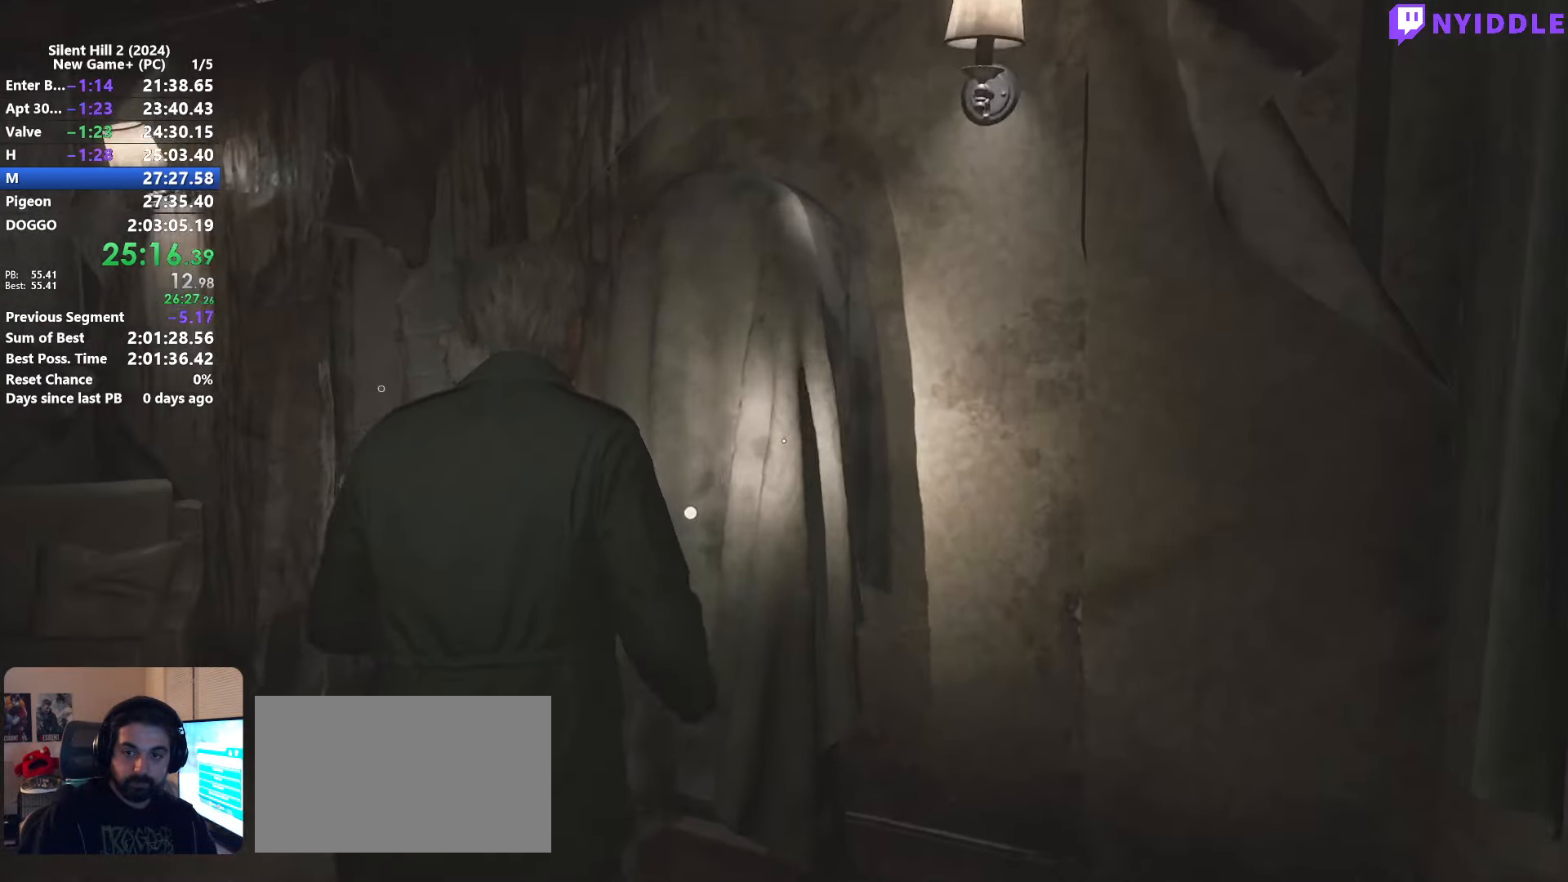
{"keys": [], "mouse": [], "events": [[34, "e", "up"]]}
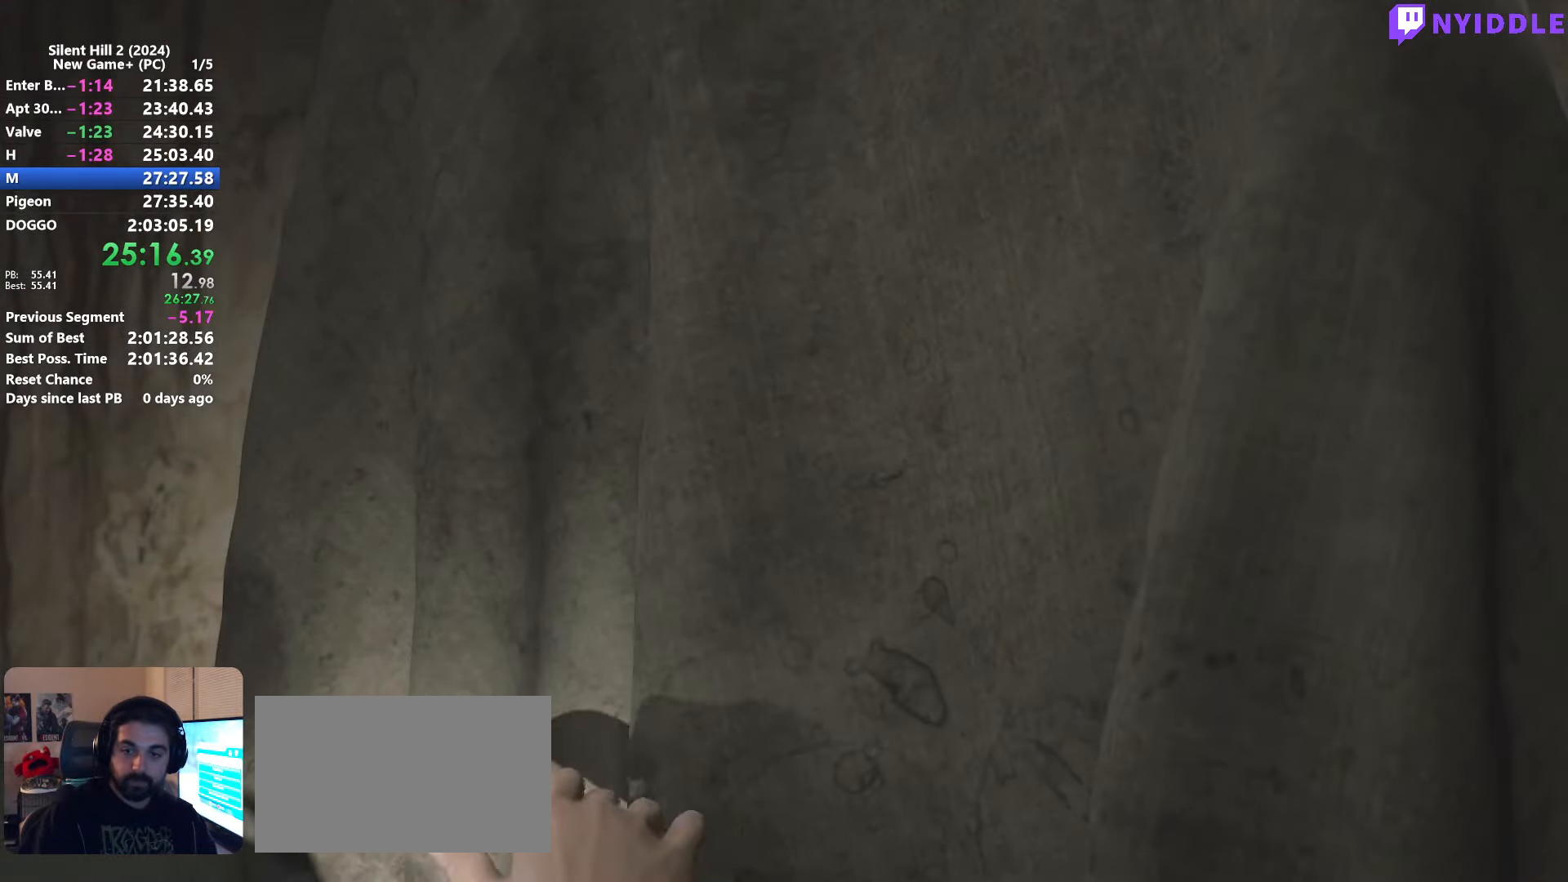
{"keys": ["space"], "mouse": [], "events": [[100, "space", "down"]]}
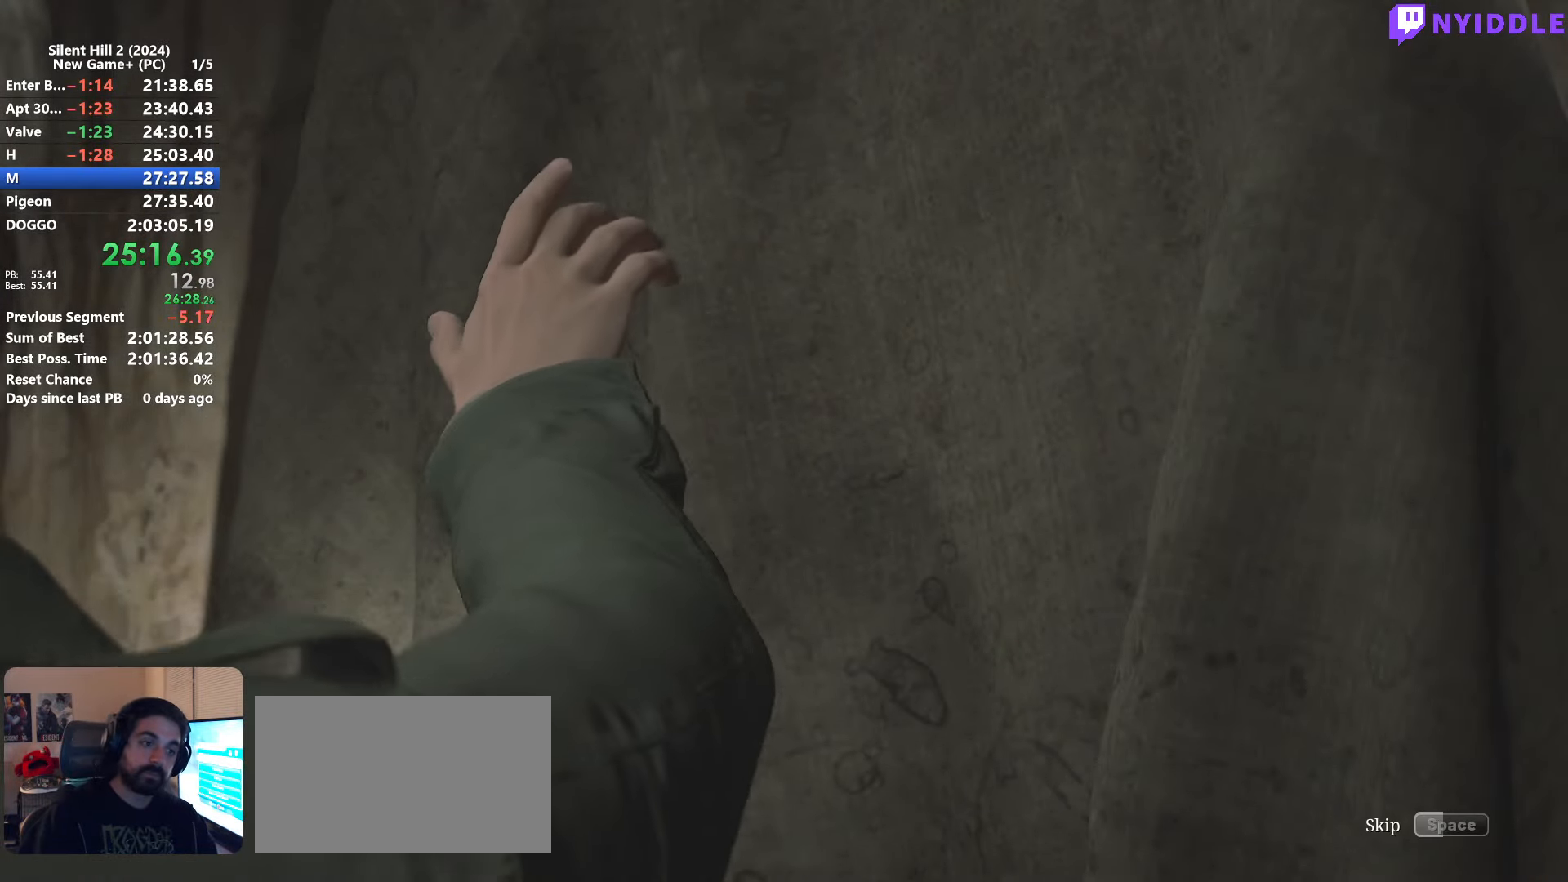
{"keys": ["space"], "mouse": [], "events": []}
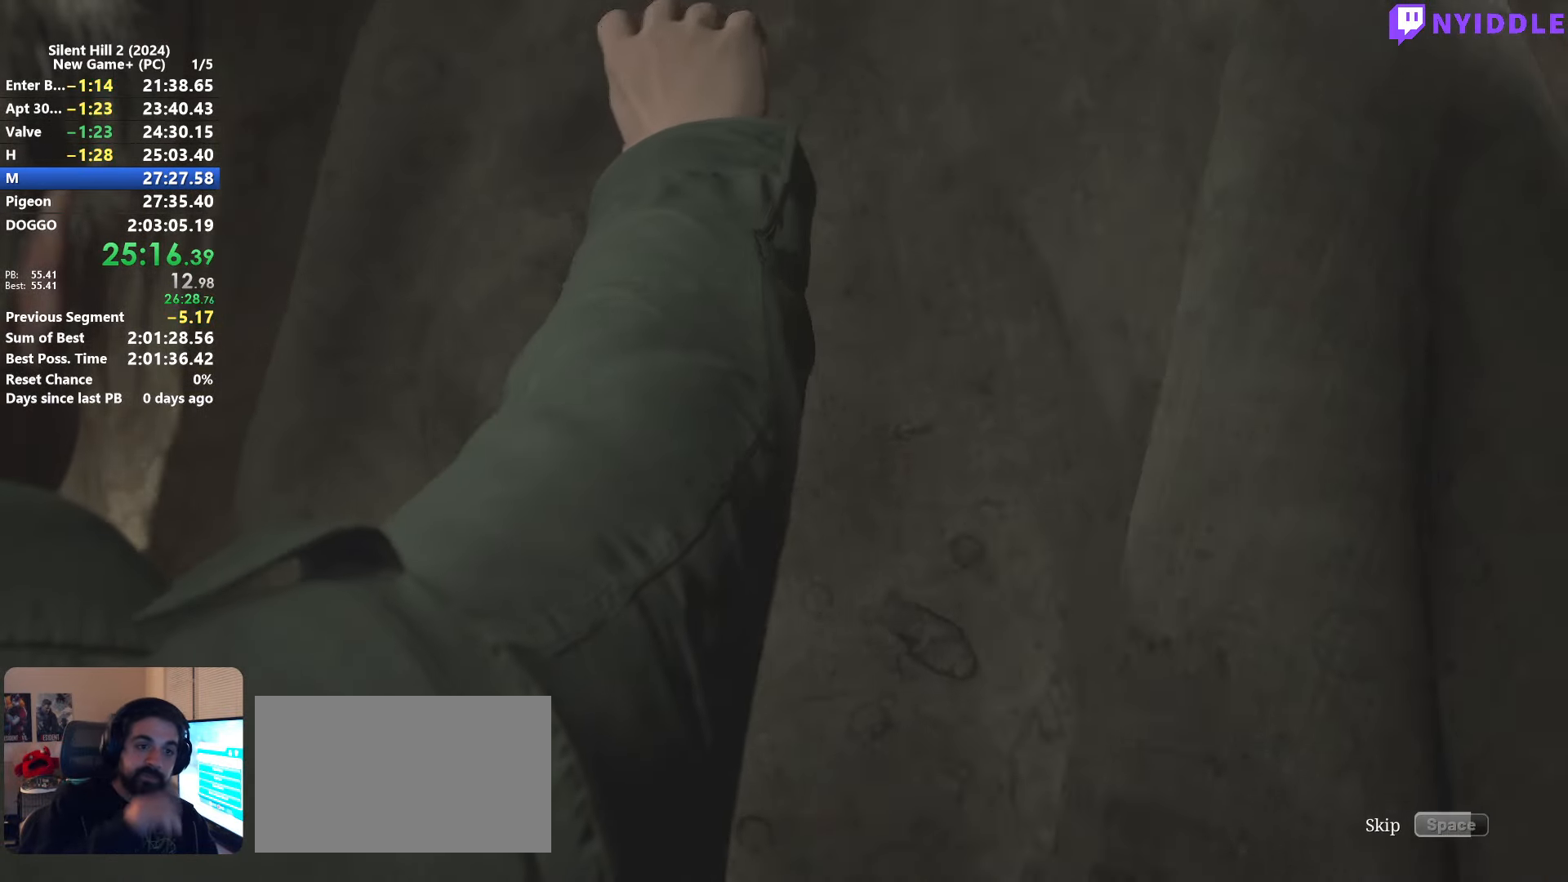
{"keys": ["space"], "mouse": [], "events": []}
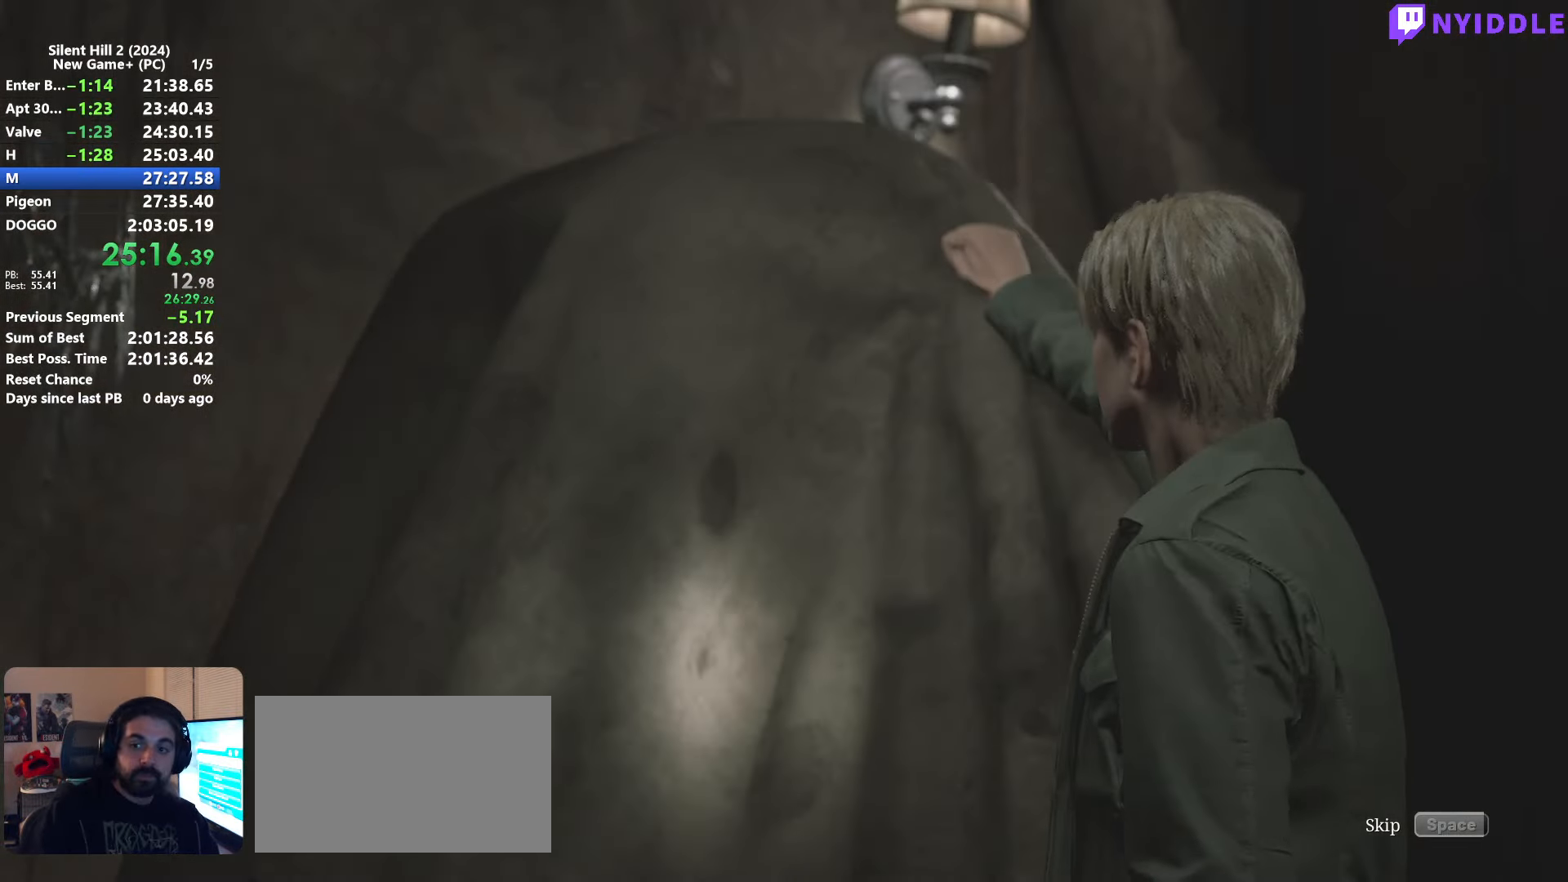
{"keys": ["space"], "mouse": [], "events": []}
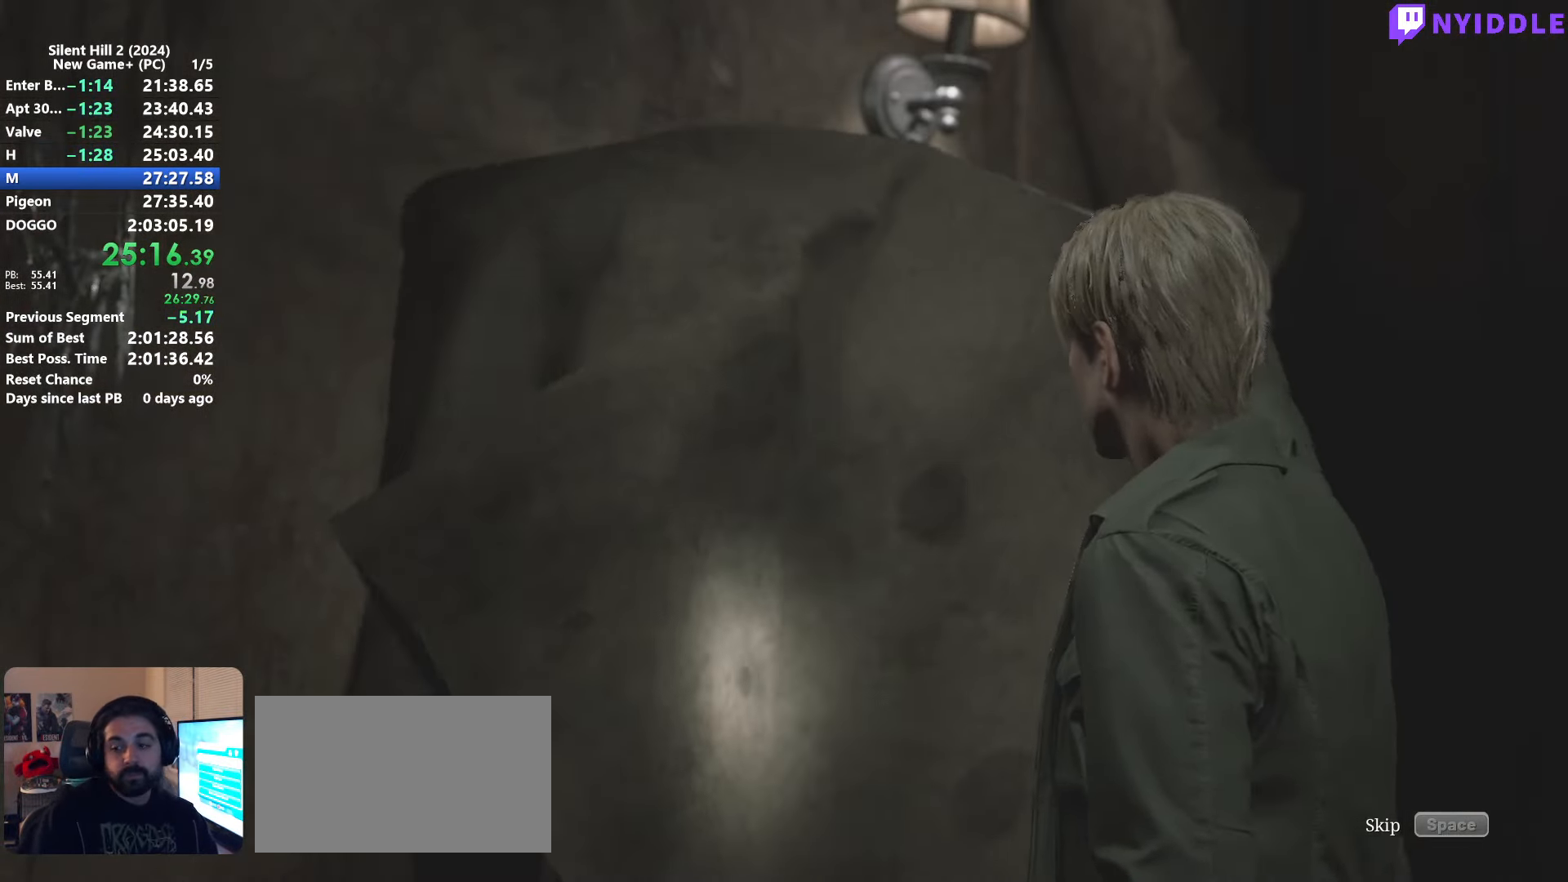
{"keys": ["space"], "mouse": [], "events": []}
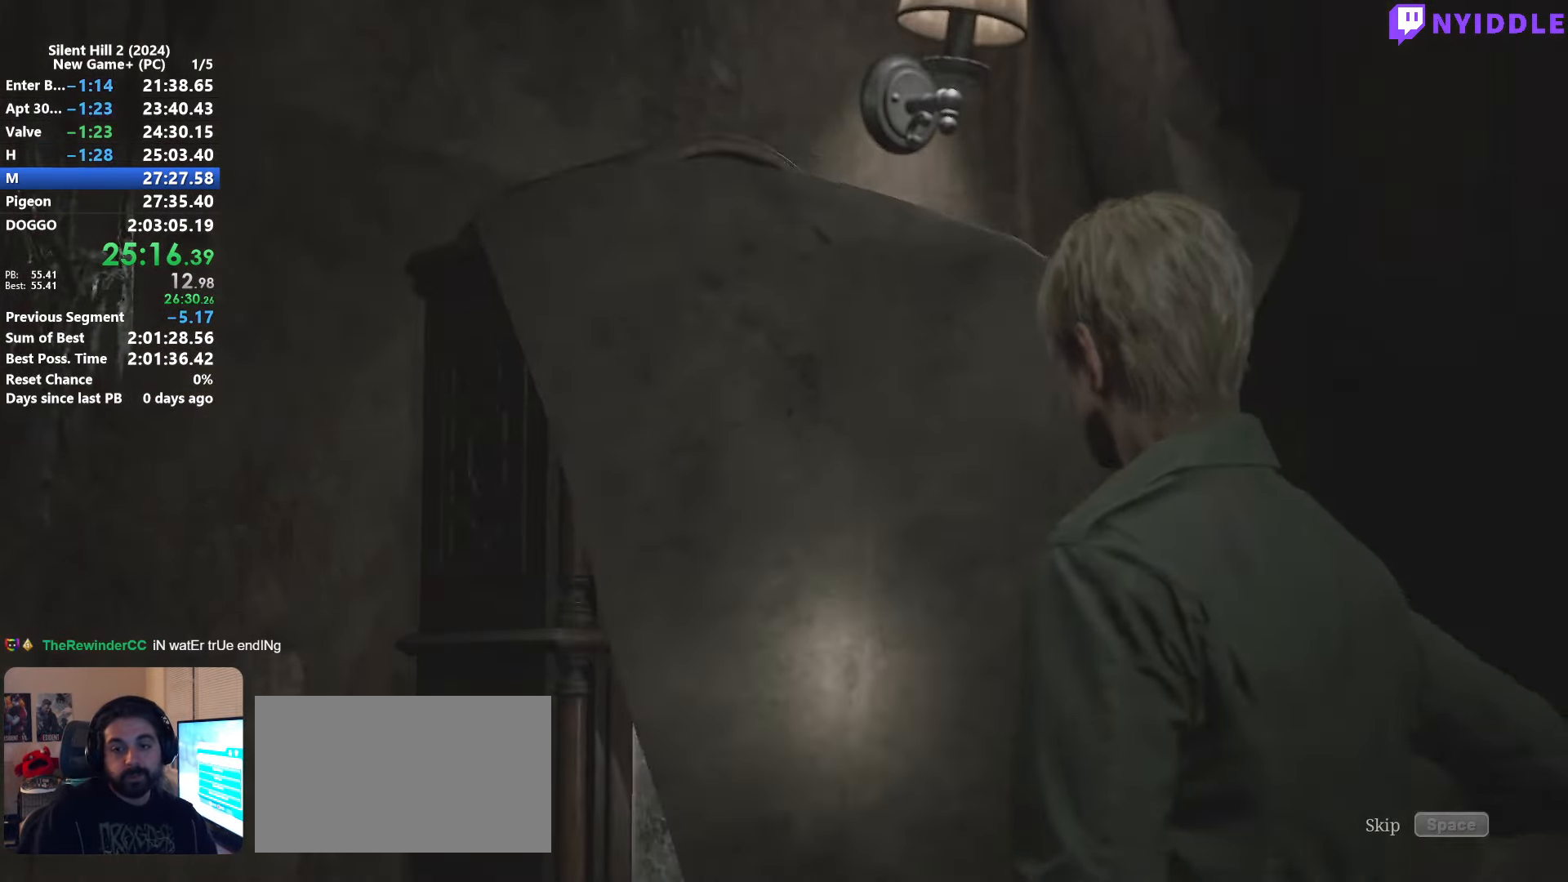
{"keys": [], "mouse": [], "events": [[184, "space", "up"]]}
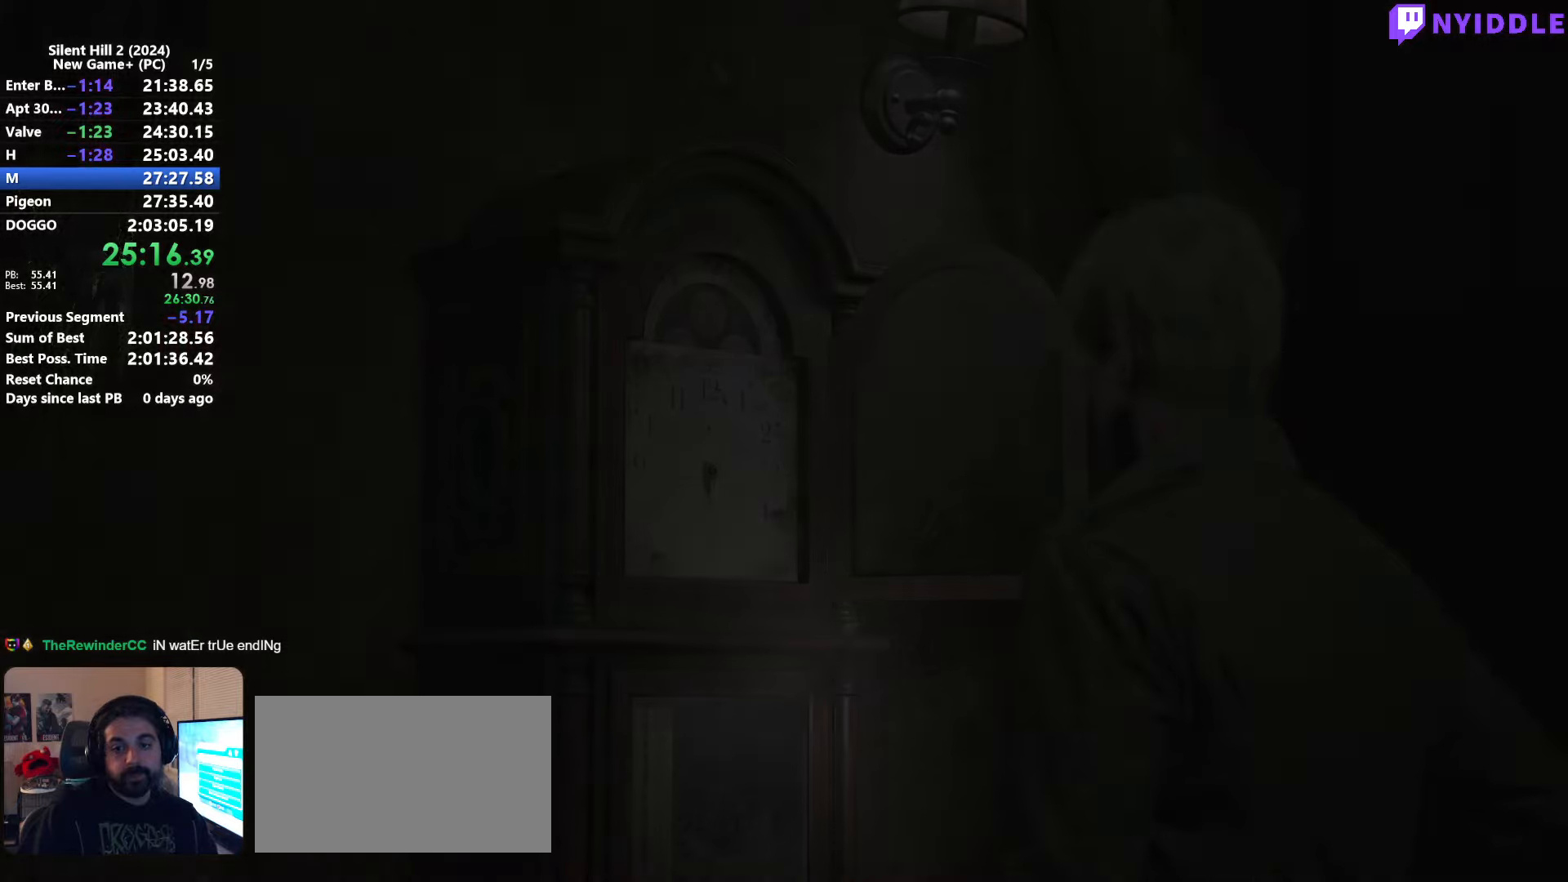
{"keys": [], "mouse": [], "events": [[383, "e", "down"], [483, "e", "up"]]}
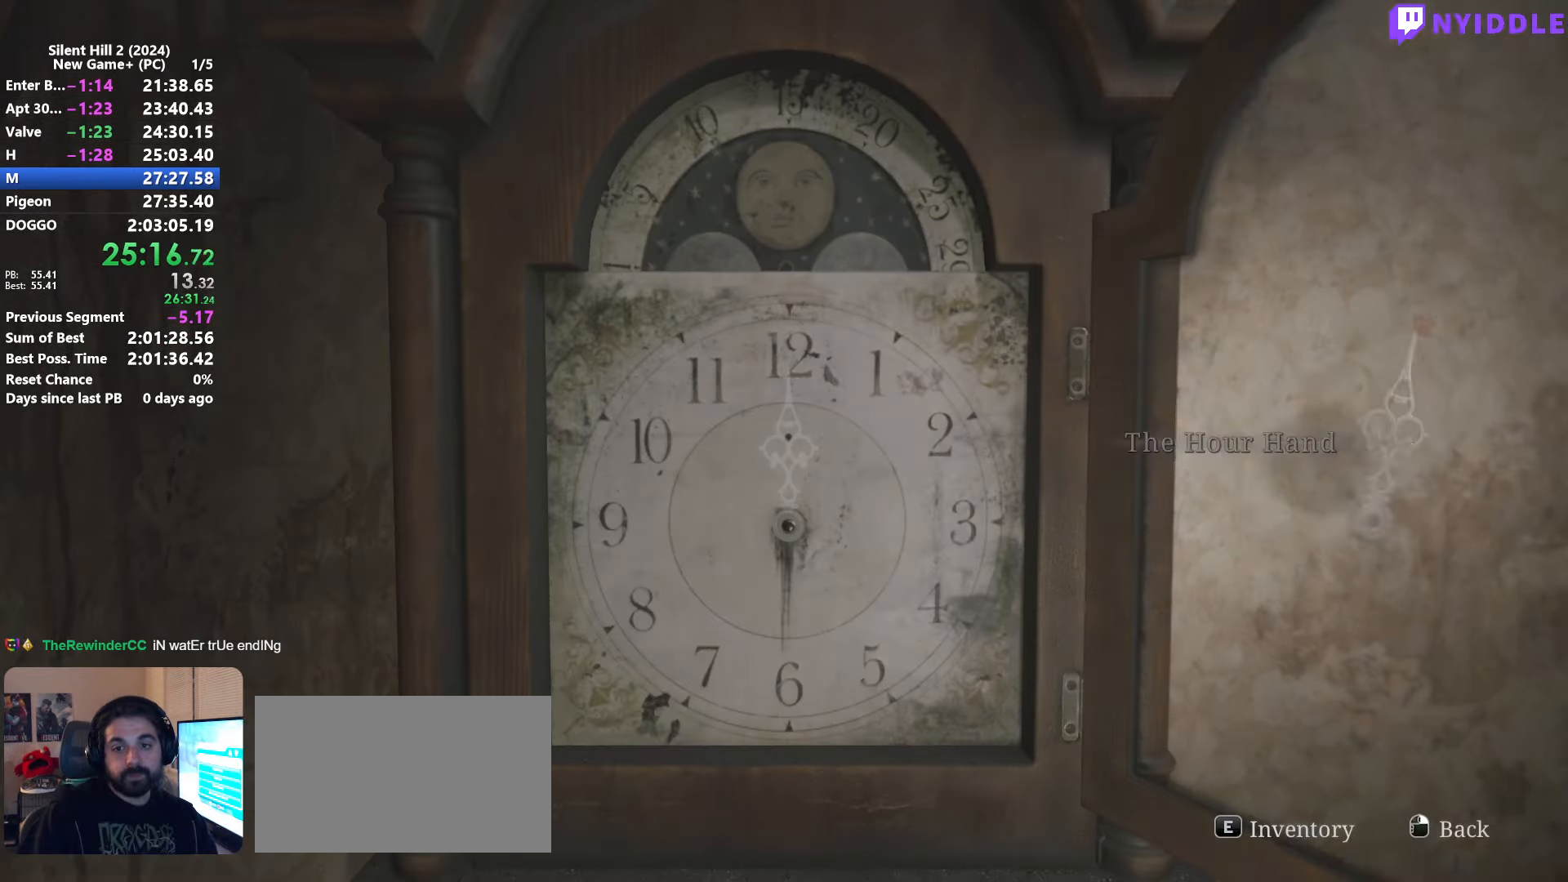
{"keys": [], "mouse": [], "events": [[350, "e", "down"], [400, "e", "up"]]}
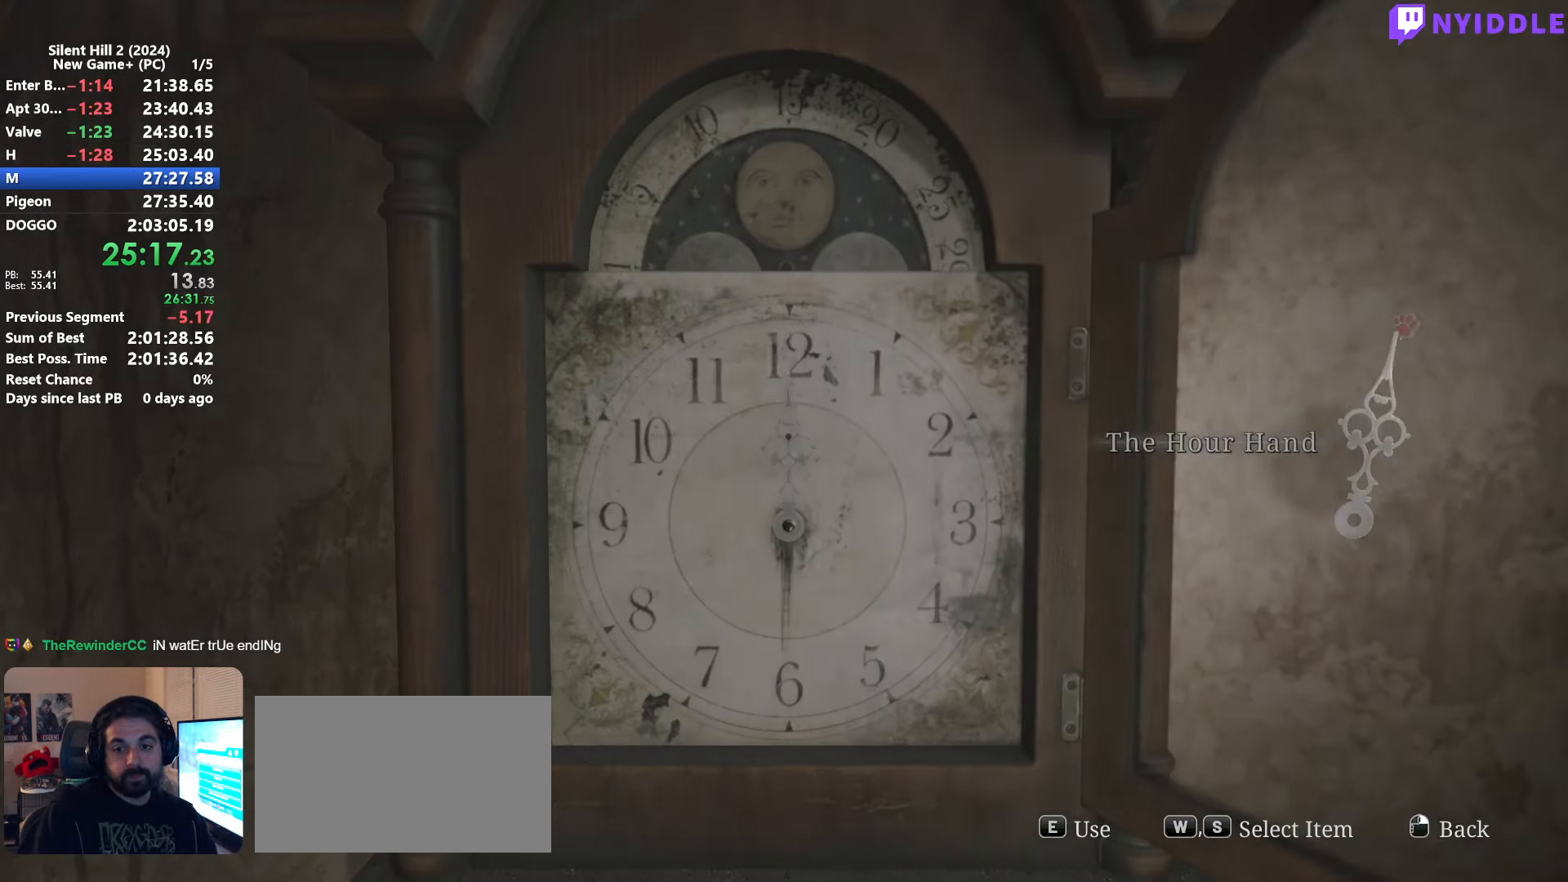
{"keys": ["a"], "mouse": [], "events": [[316, "a", "down"], [416, "a", "up"], [500, "a", "down"]]}
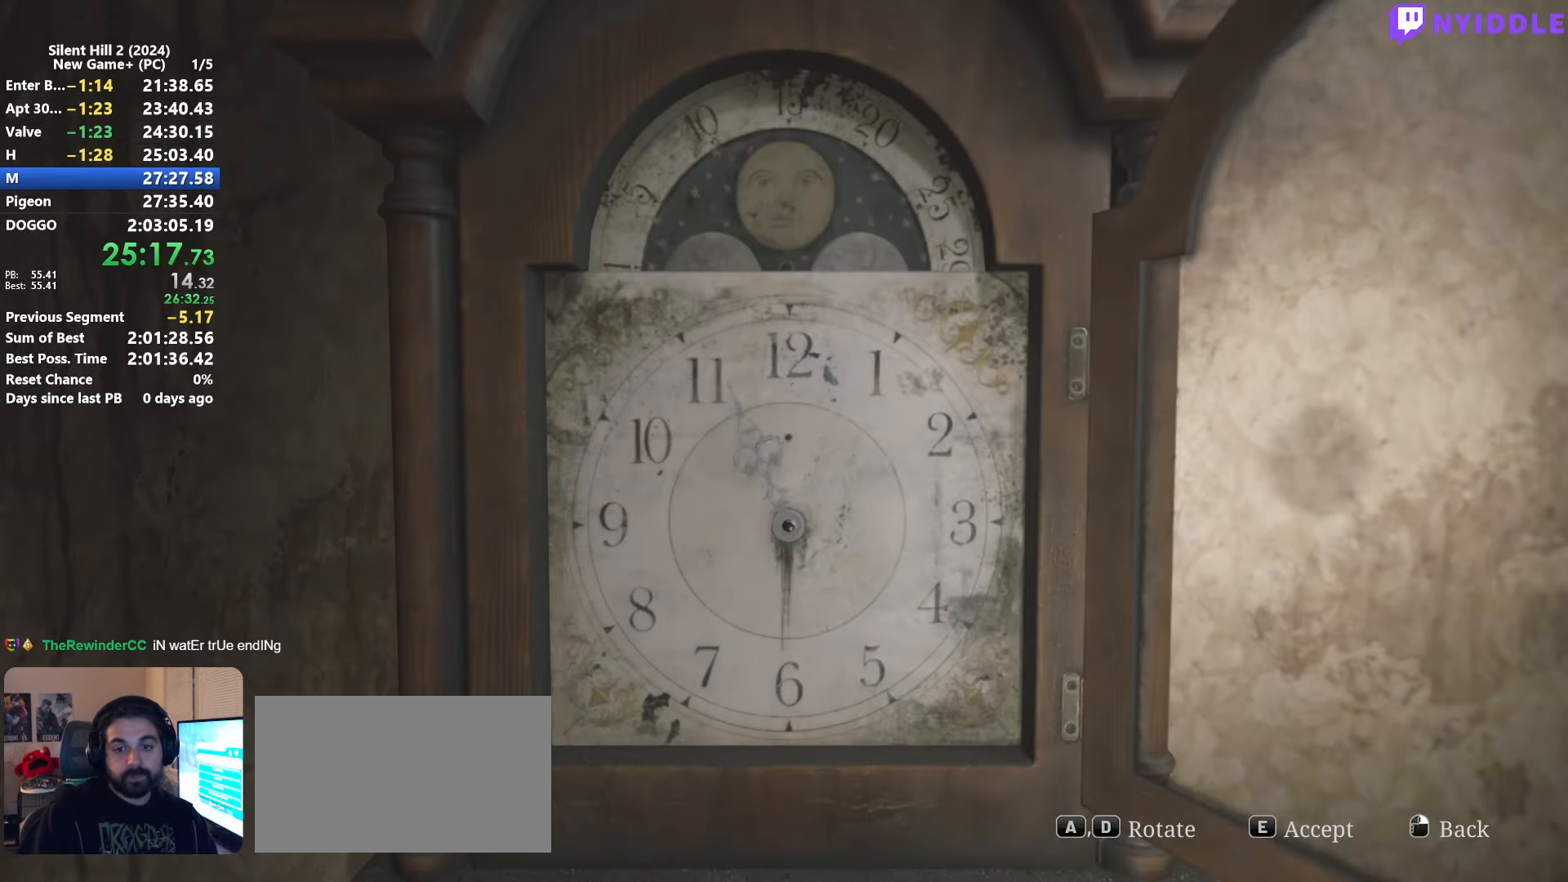
{"keys": [], "mouse": [], "events": [[50, "a", "up"], [200, "a", "down"], [283, "a", "up"]]}
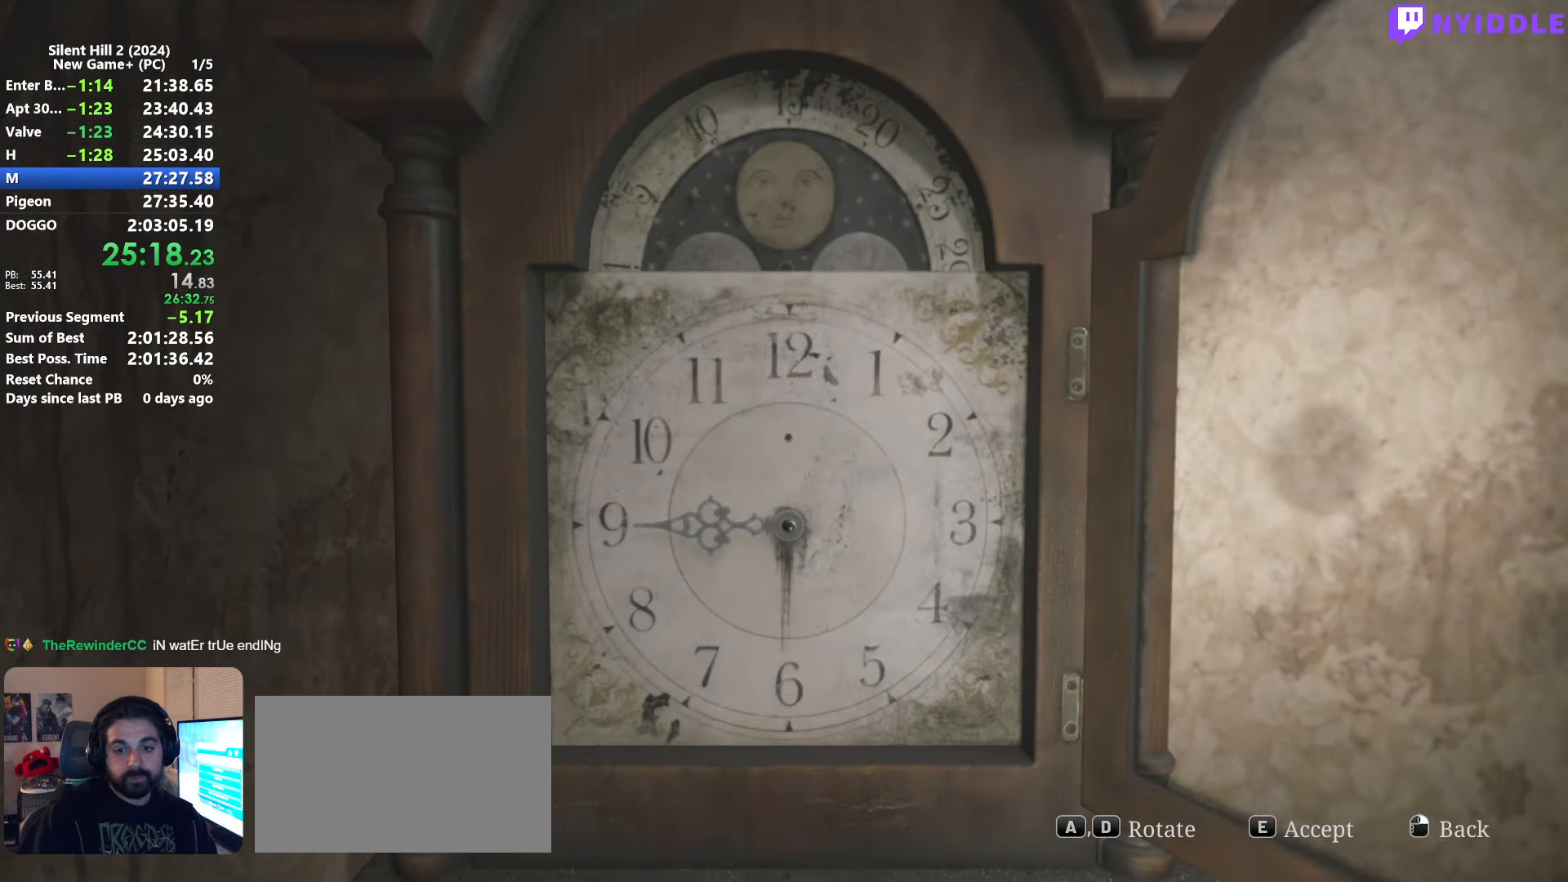
{"keys": ["w"], "mouse": [], "events": [[16, "e", "down"], [66, "e", "up"], [350, "d", "down"], [450, "d", "up"], [450, "w", "down"]]}
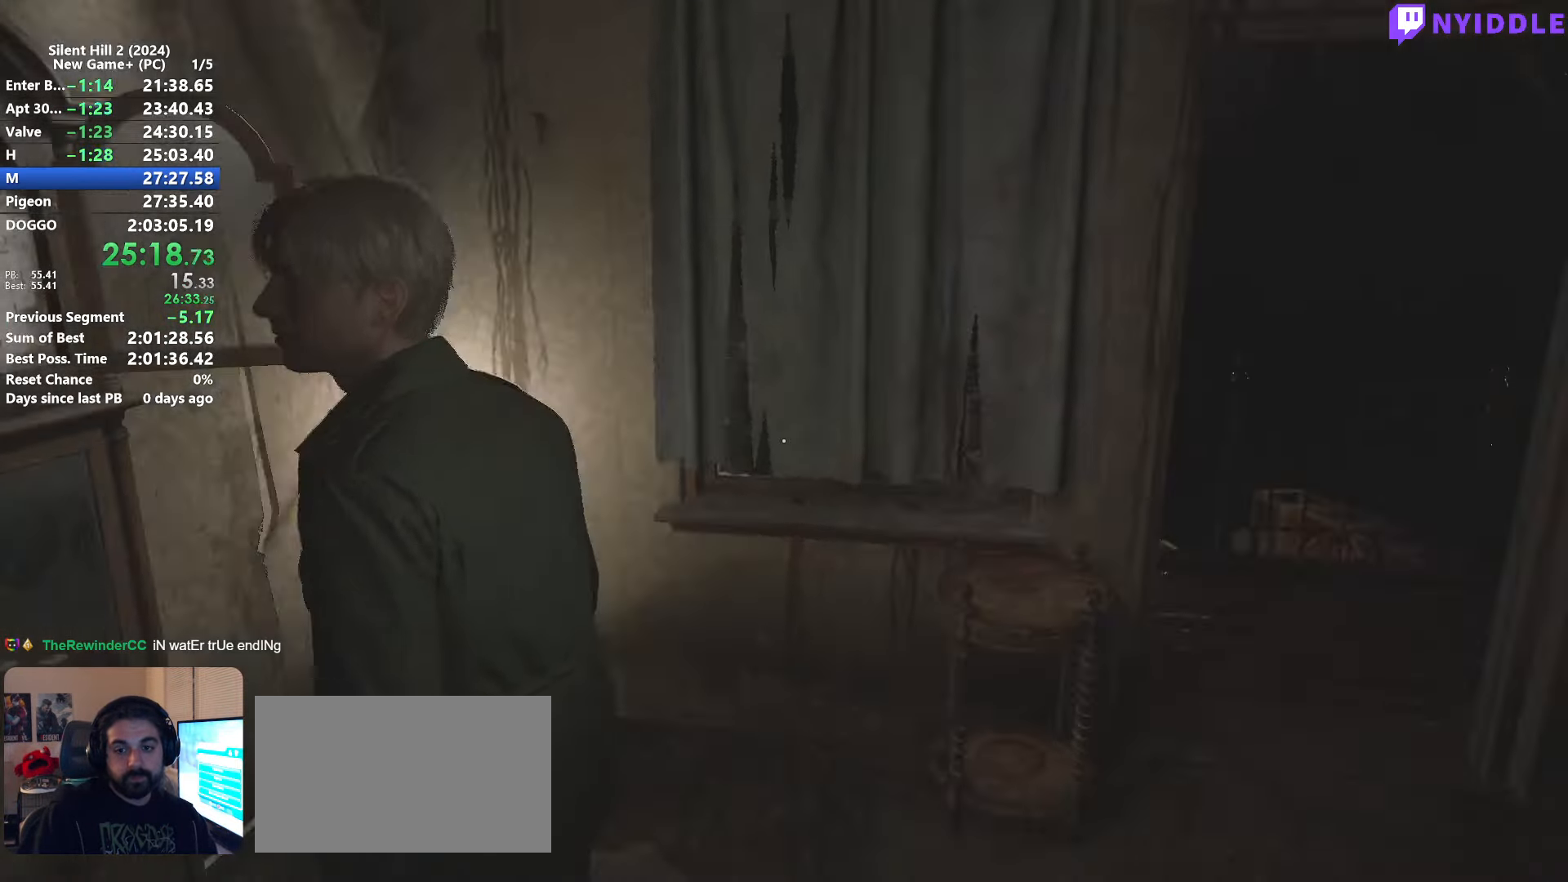
{"keys": ["shift", "w"], "mouse": [], "events": [[33, "mouse_right", "down"], [33, "shift", "down"], [133, "mouse_right", "up"], [316, "d", "down"], [416, "d", "up"]]}
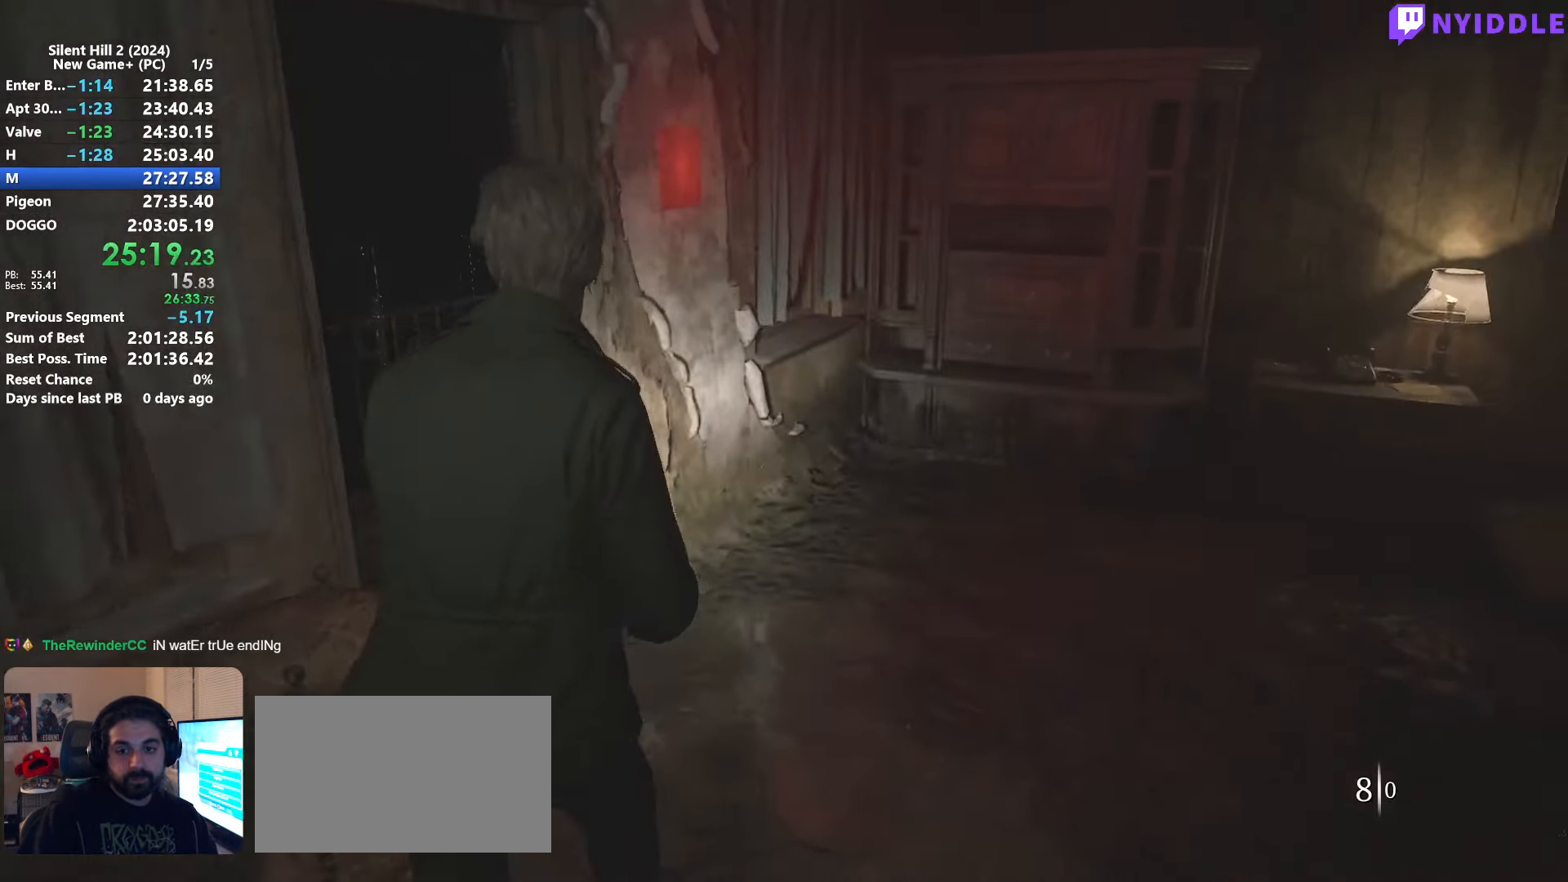
{"keys": ["a", "shift", "w"], "mouse": [], "events": [[333, "a", "down"]]}
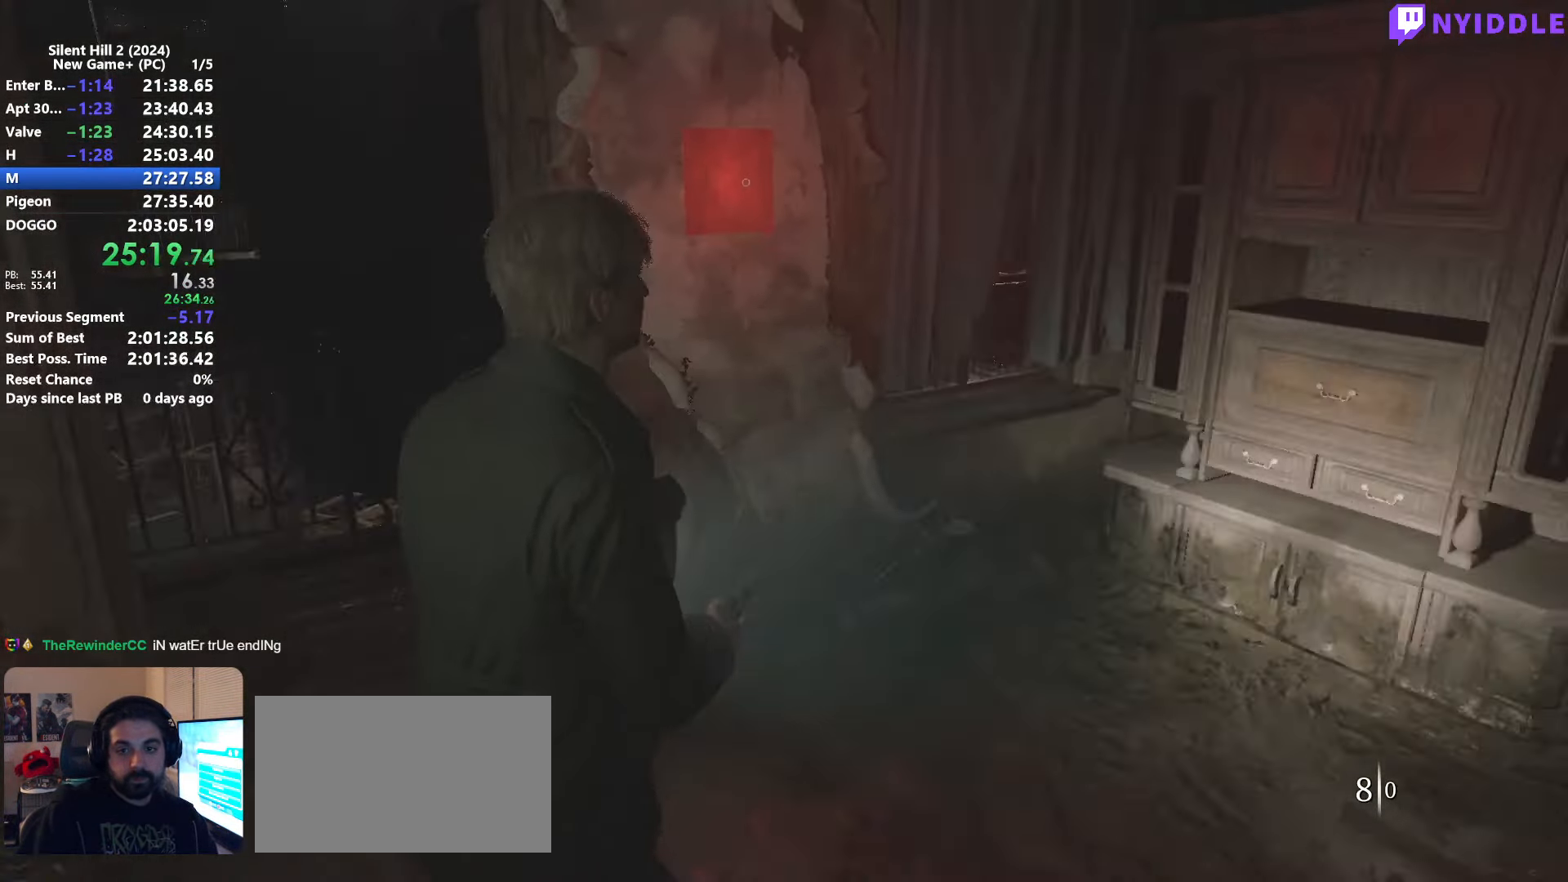
{"keys": ["shift", "w"], "mouse": [], "events": [[66, "a", "up"]]}
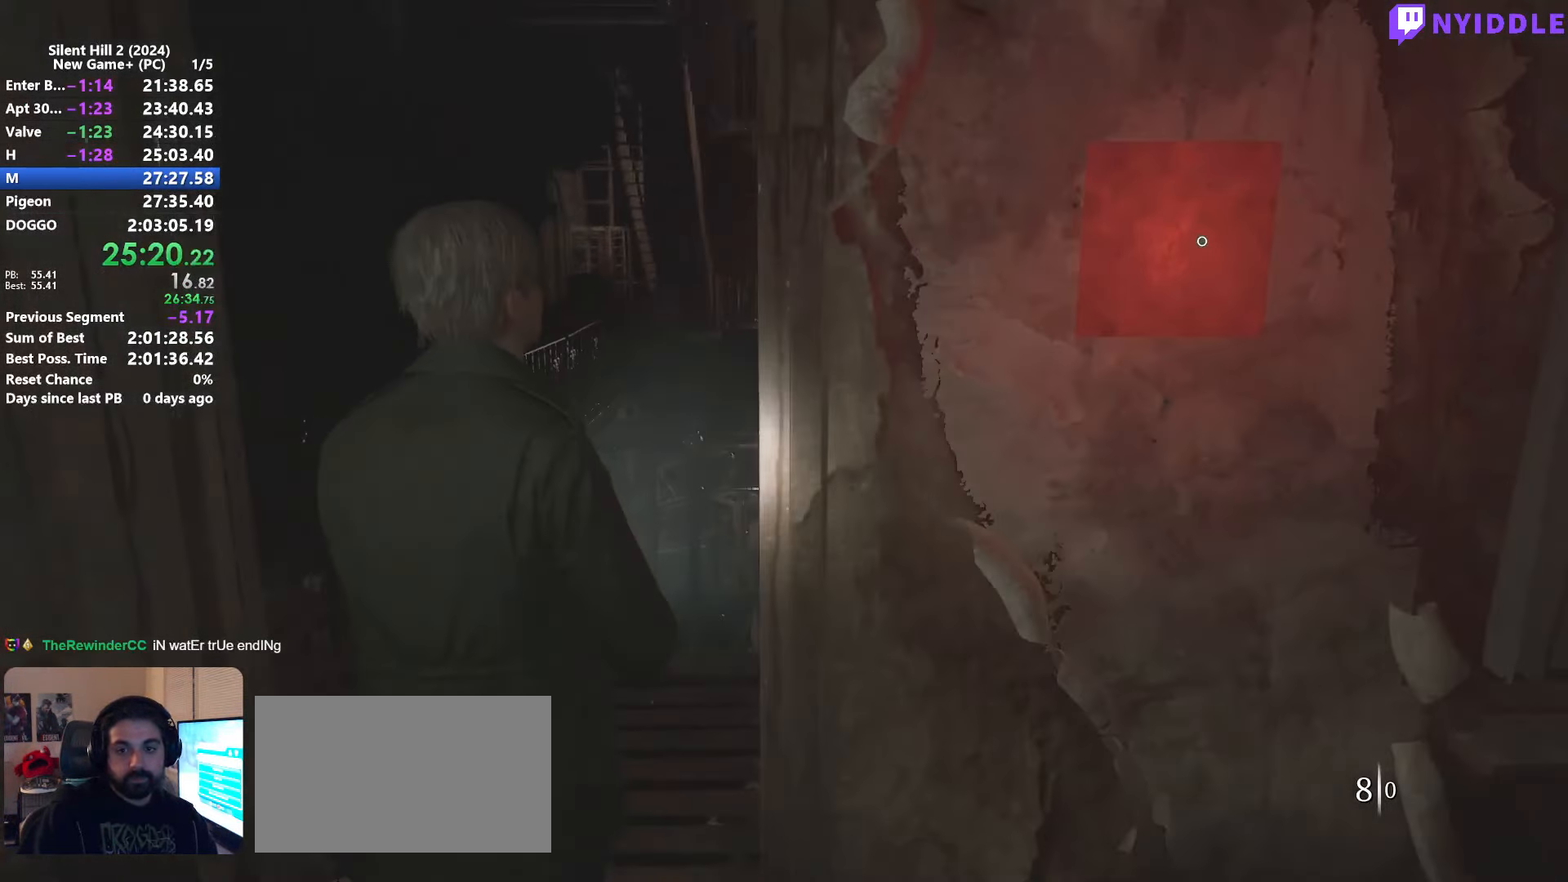
{"keys": ["shift", "w"], "mouse": [], "events": []}
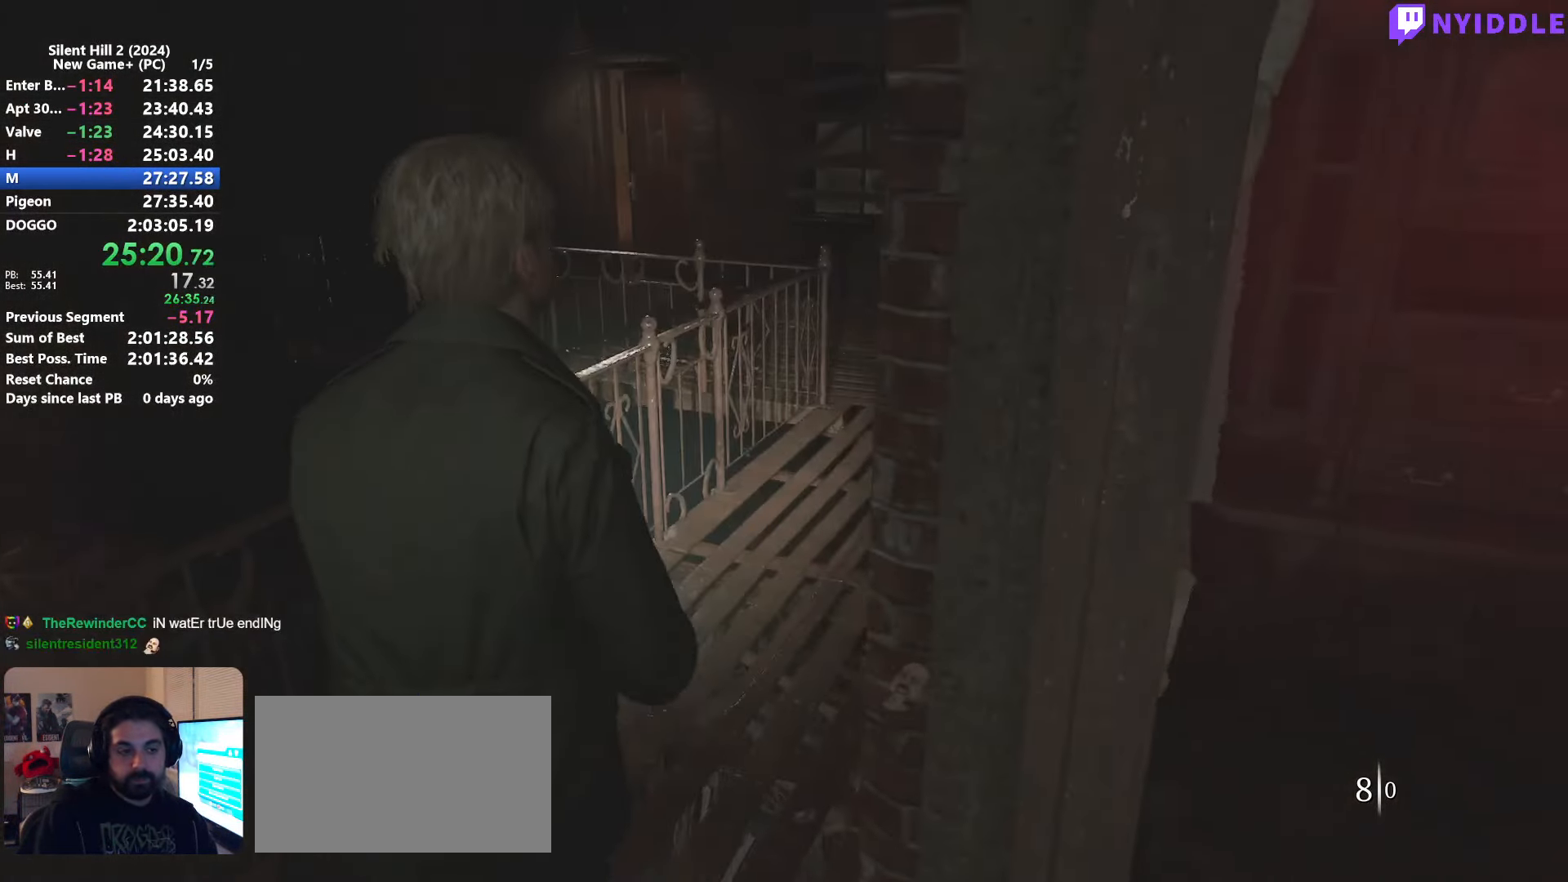
{"keys": ["shift", "w"], "mouse": [], "events": []}
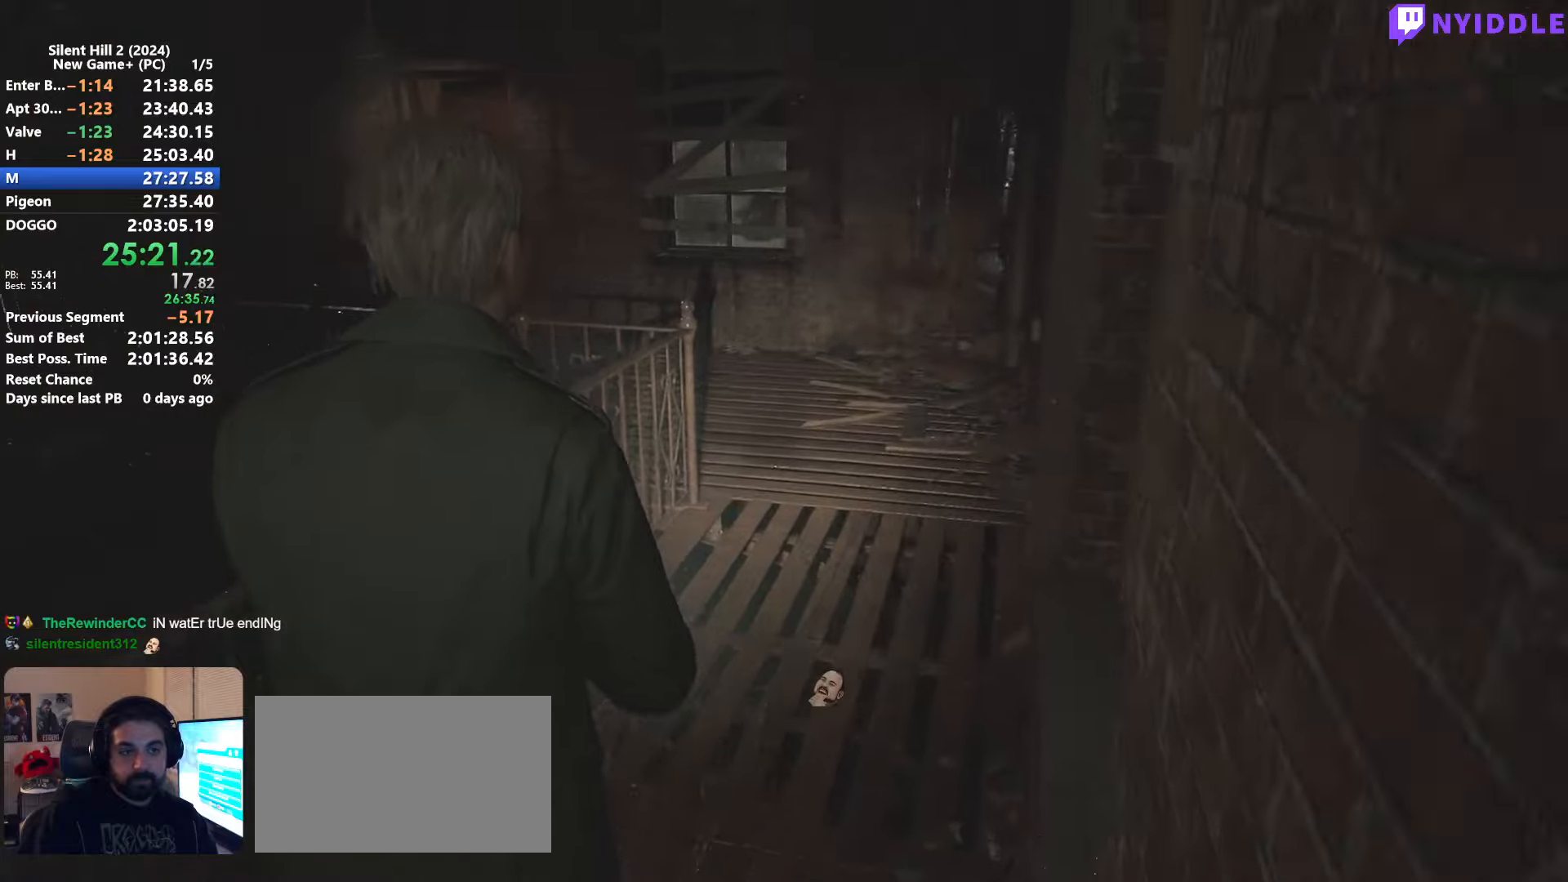
{"keys": ["shift", "w"], "mouse": [], "events": []}
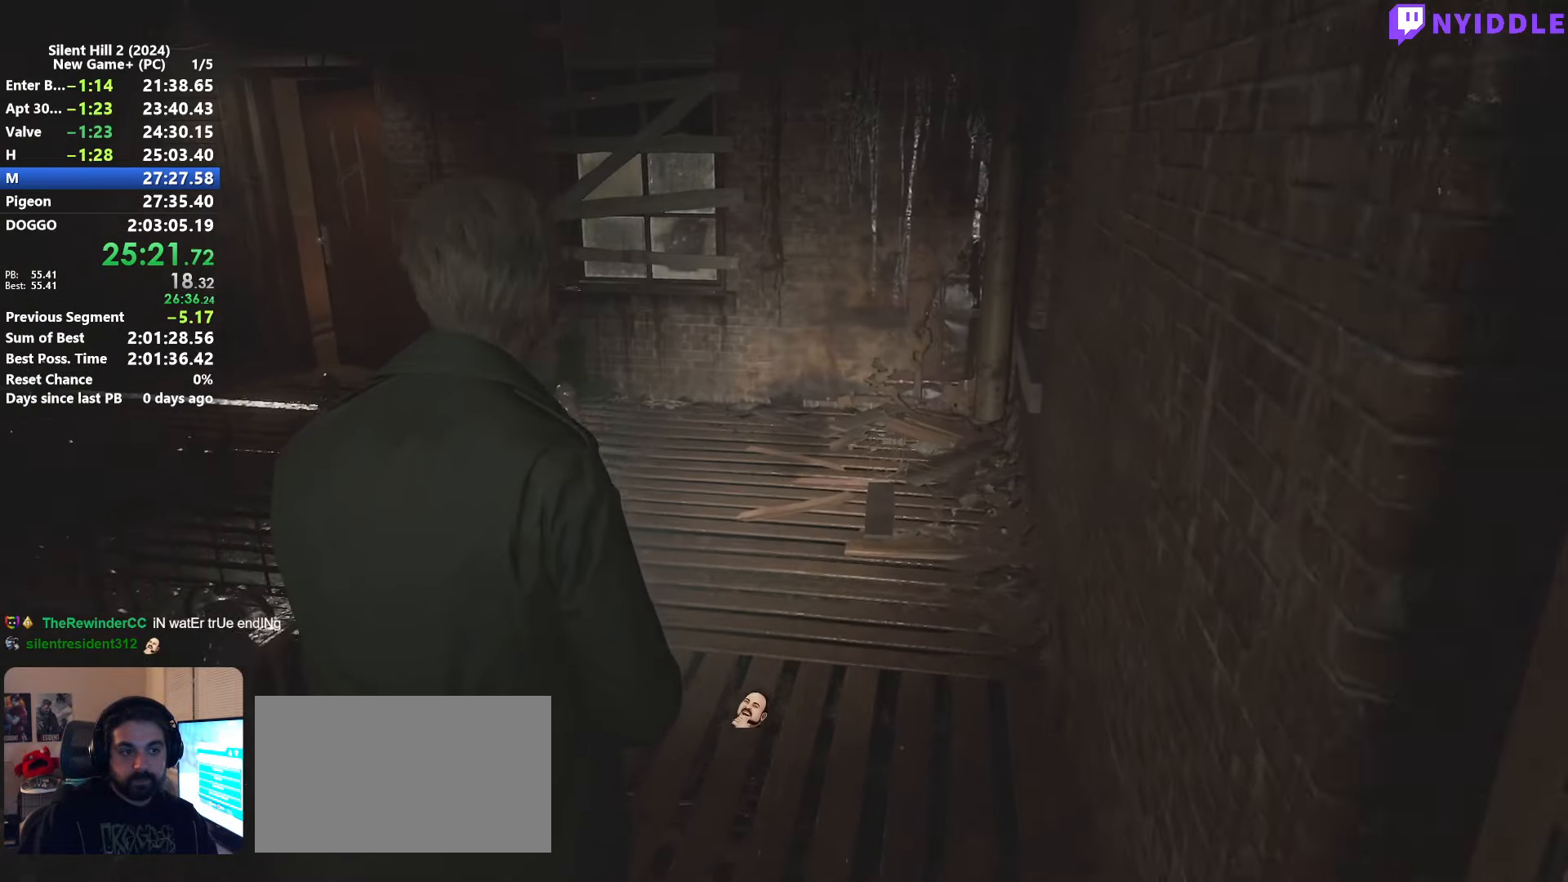
{"keys": ["shift", "w"], "mouse": [], "events": []}
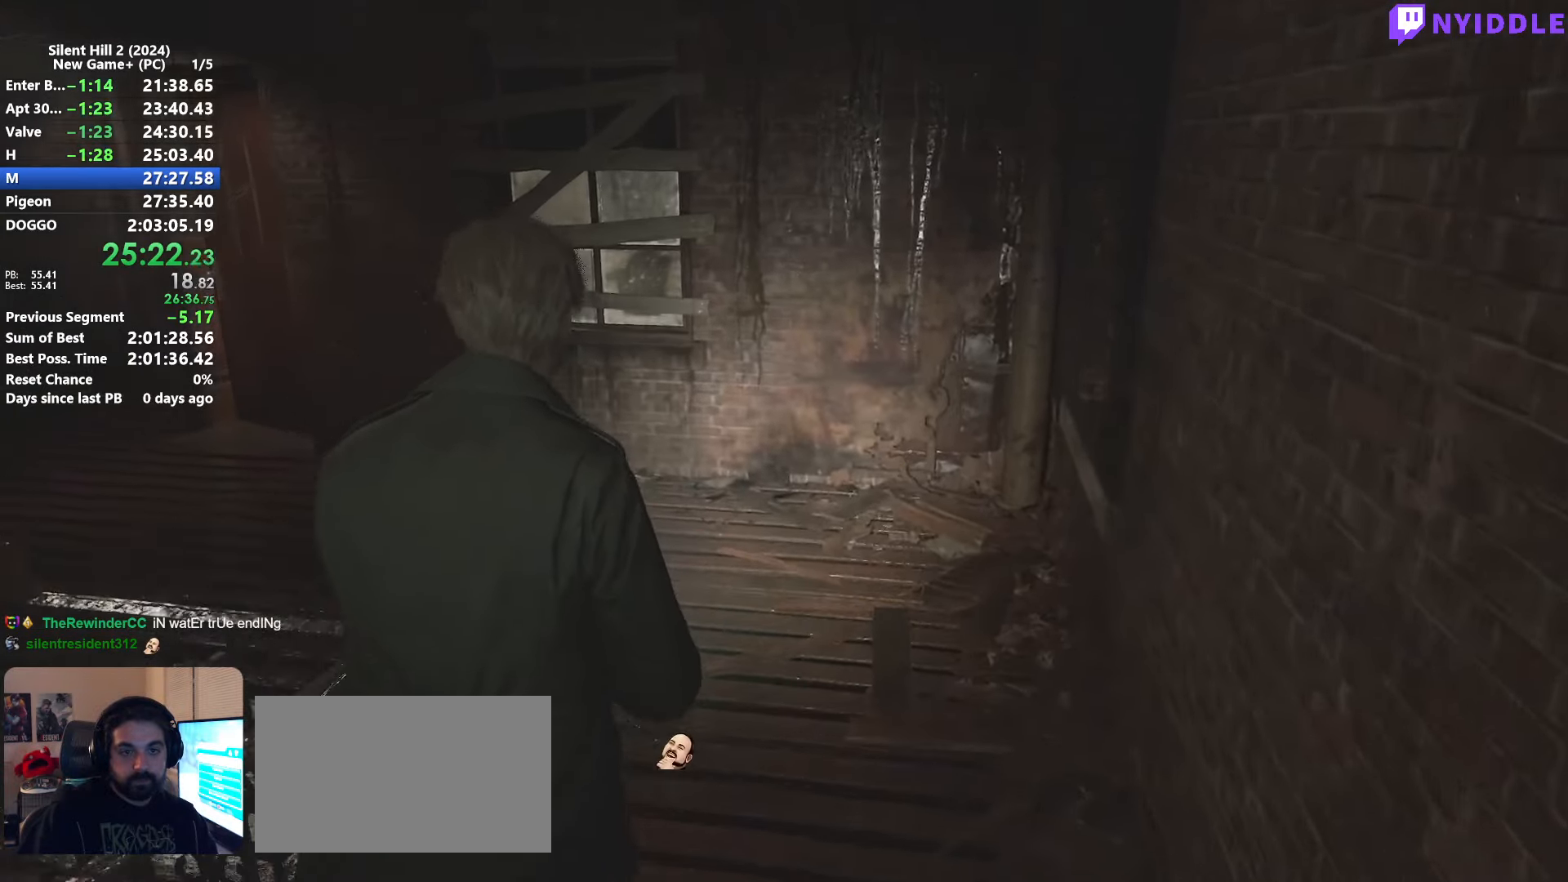
{"keys": ["shift", "w"], "mouse": [], "events": []}
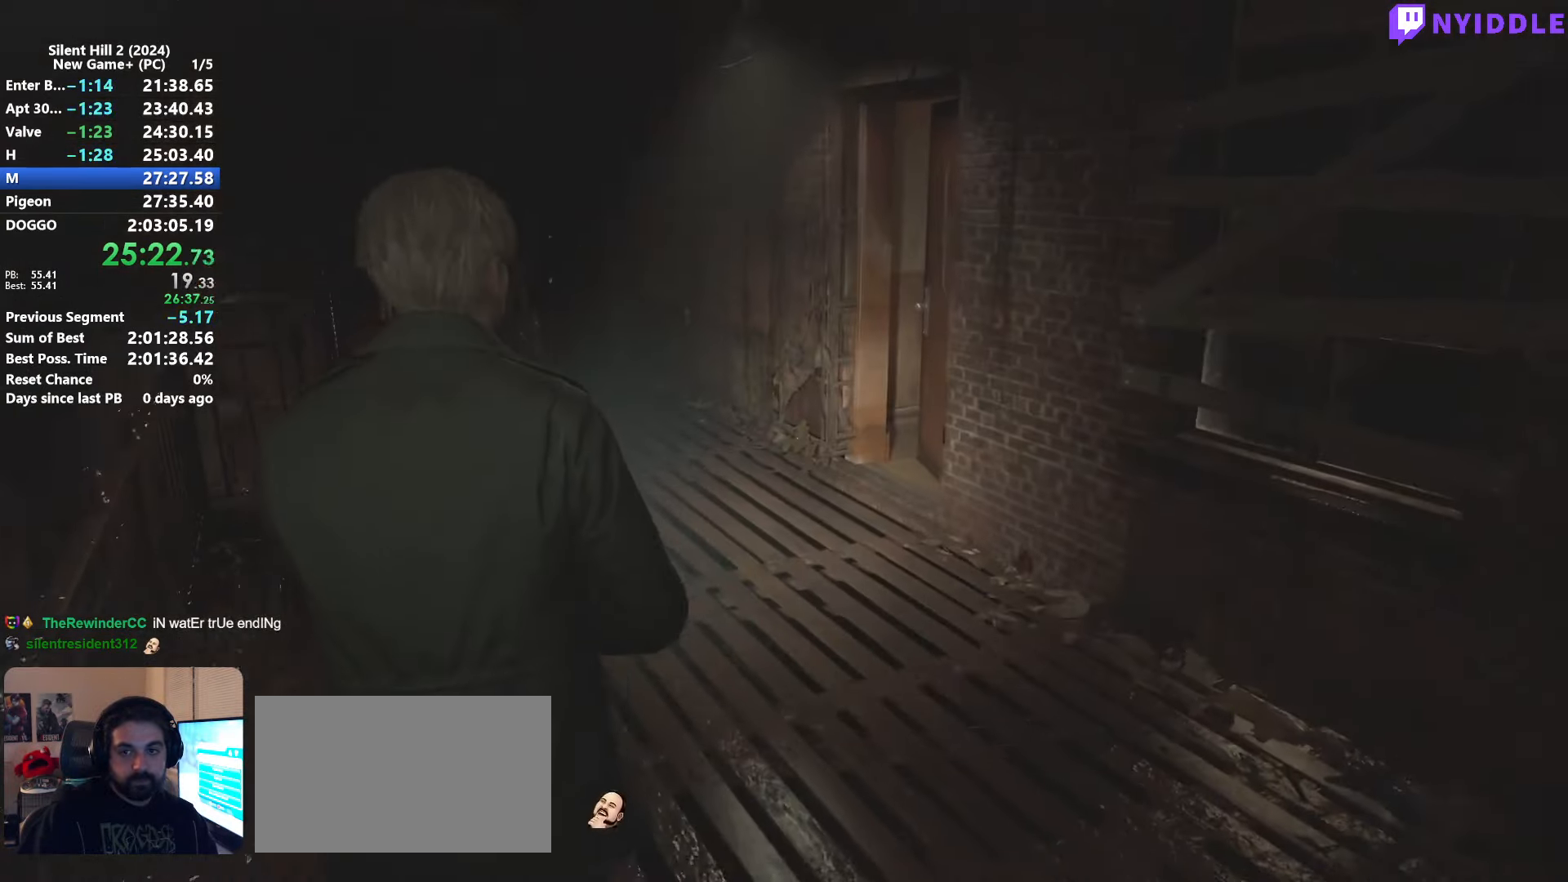
{"keys": ["shift", "w"], "mouse": [], "events": []}
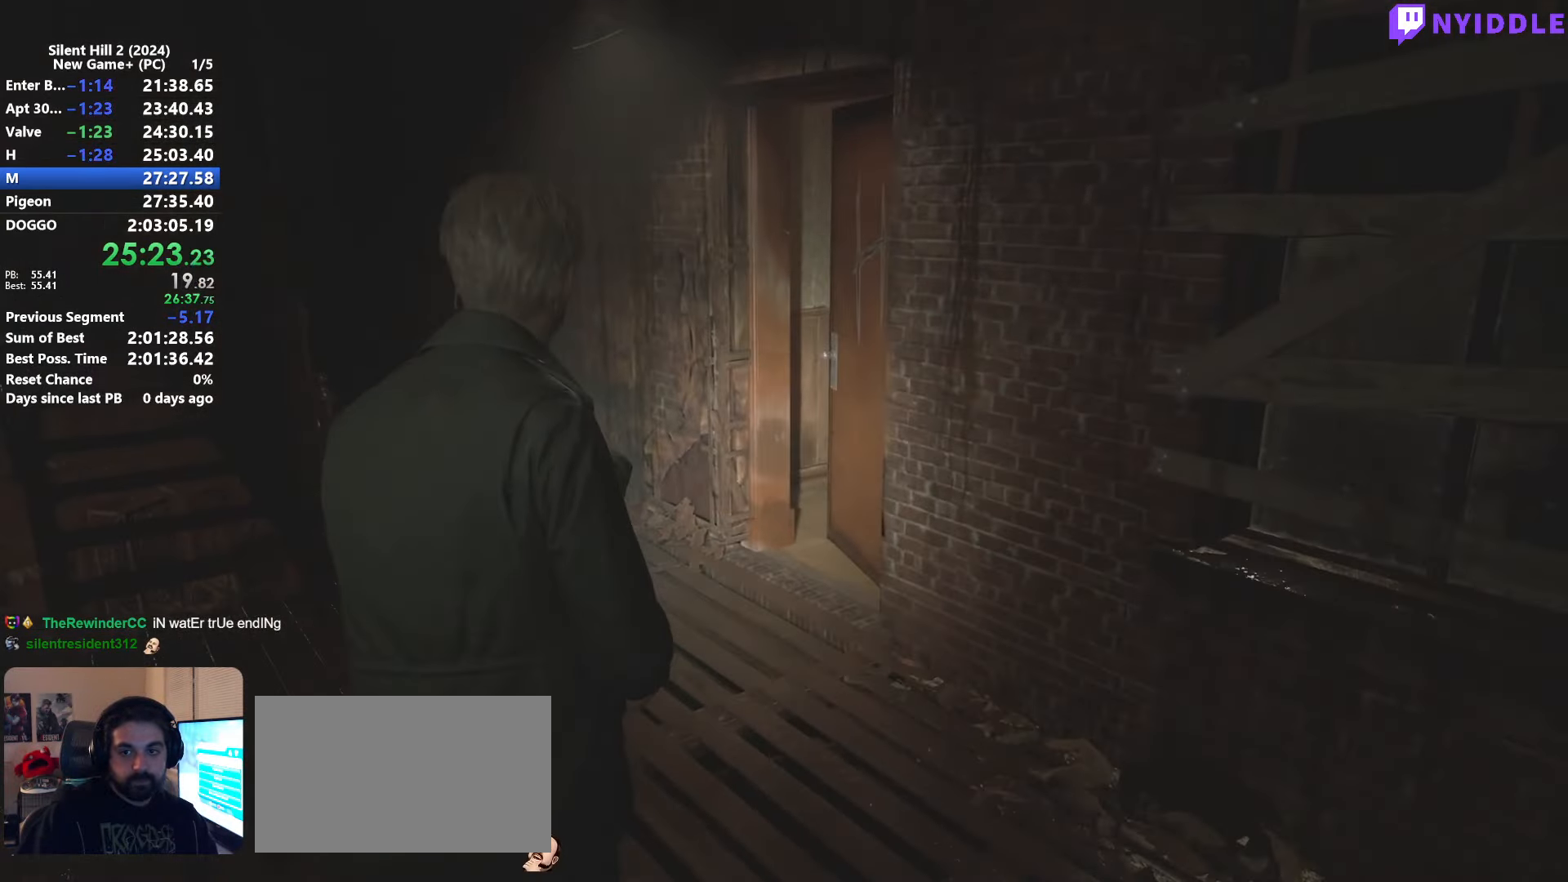
{"keys": ["shift", "w"], "mouse": [], "events": []}